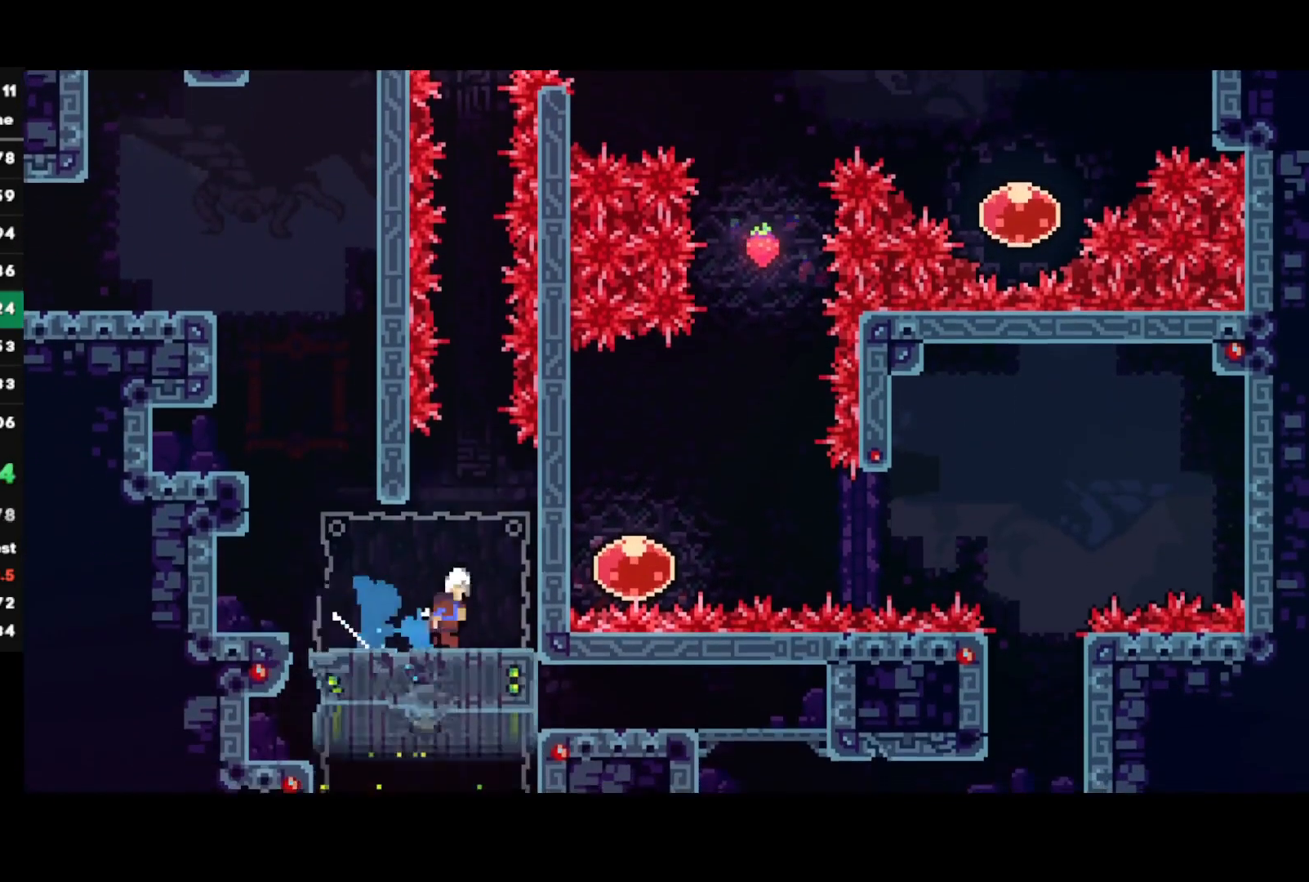
Gameplay with a controller (PlayStation layout); each line is a JSON object with the inputs held at the frame after it. "events" lists button and stick changes between this image and that frame as [ms after this image, input, new state], when the widget could be followed in between.
{"buttons": ["SQUARE"], "left_stick": "up", "right_stick": "center", "events": [[33, "L1", "down"], [317, "CROSS", "up"], [317, "R2", "up"], [317, "left_stick", "up"], [333, "L1", "up"], [367, "SQUARE", "down"]]}
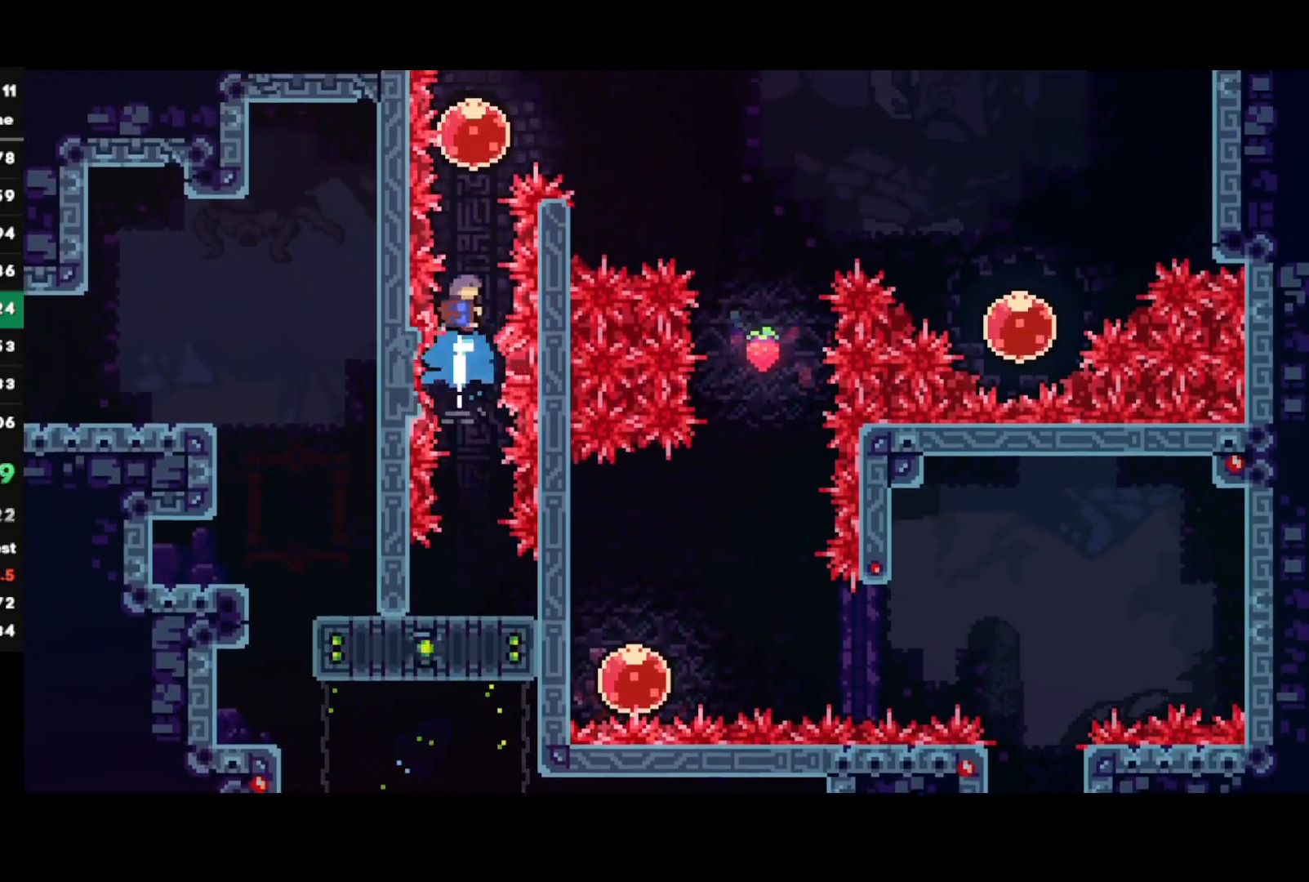
{"buttons": [], "left_stick": "center", "right_stick": "center", "events": [[33, "SQUARE", "up"], [33, "left_stick", "center"], [183, "left_stick", "right"], [217, "SQUARE", "down"], [317, "SQUARE", "up"], [417, "left_stick", "center"]]}
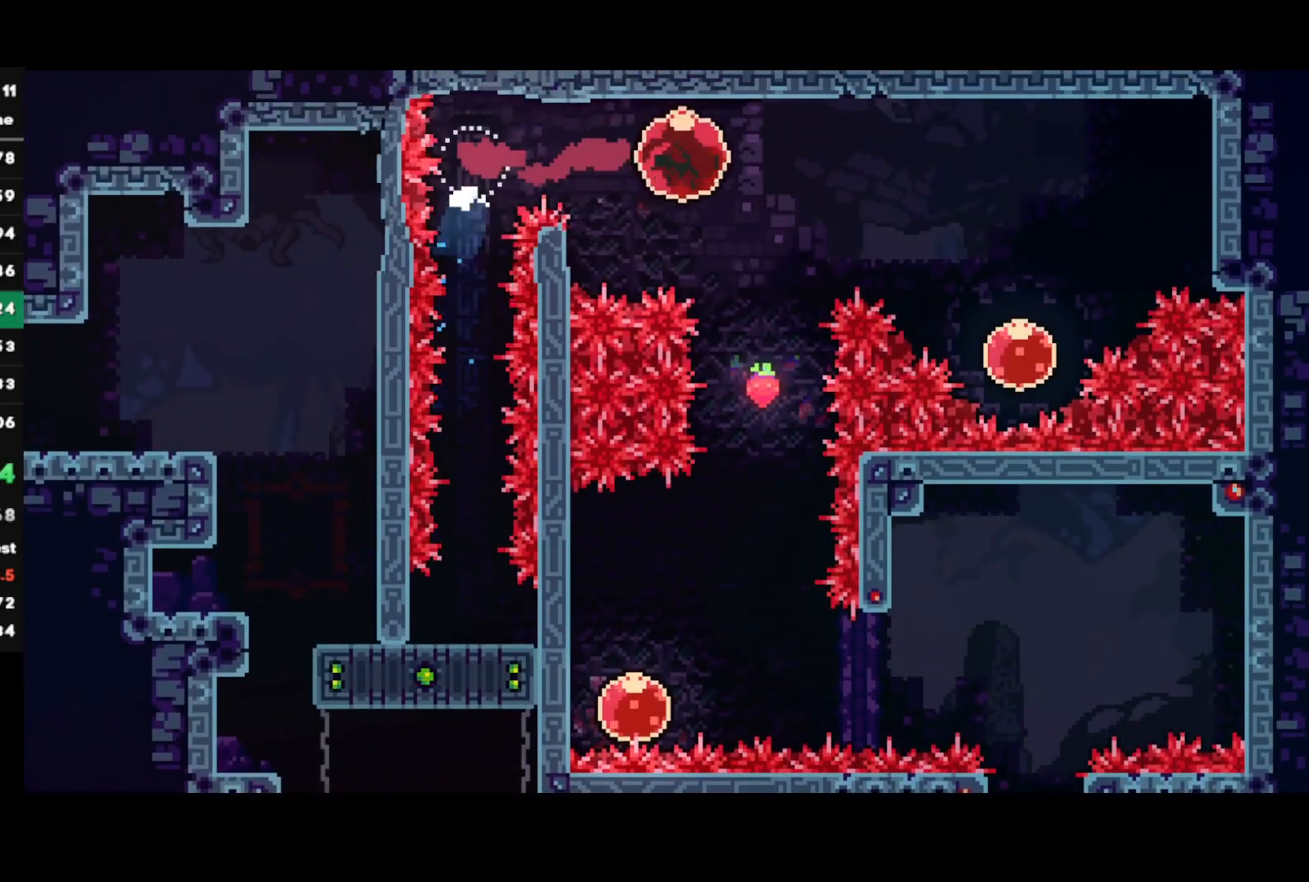
{"buttons": ["R2"], "left_stick": "left", "right_stick": "center", "events": [[50, "left_stick", "down-right"], [83, "SQUARE", "down"], [167, "R2", "down"], [200, "SQUARE", "up"], [200, "left_stick", "center"], [350, "left_stick", "left"]]}
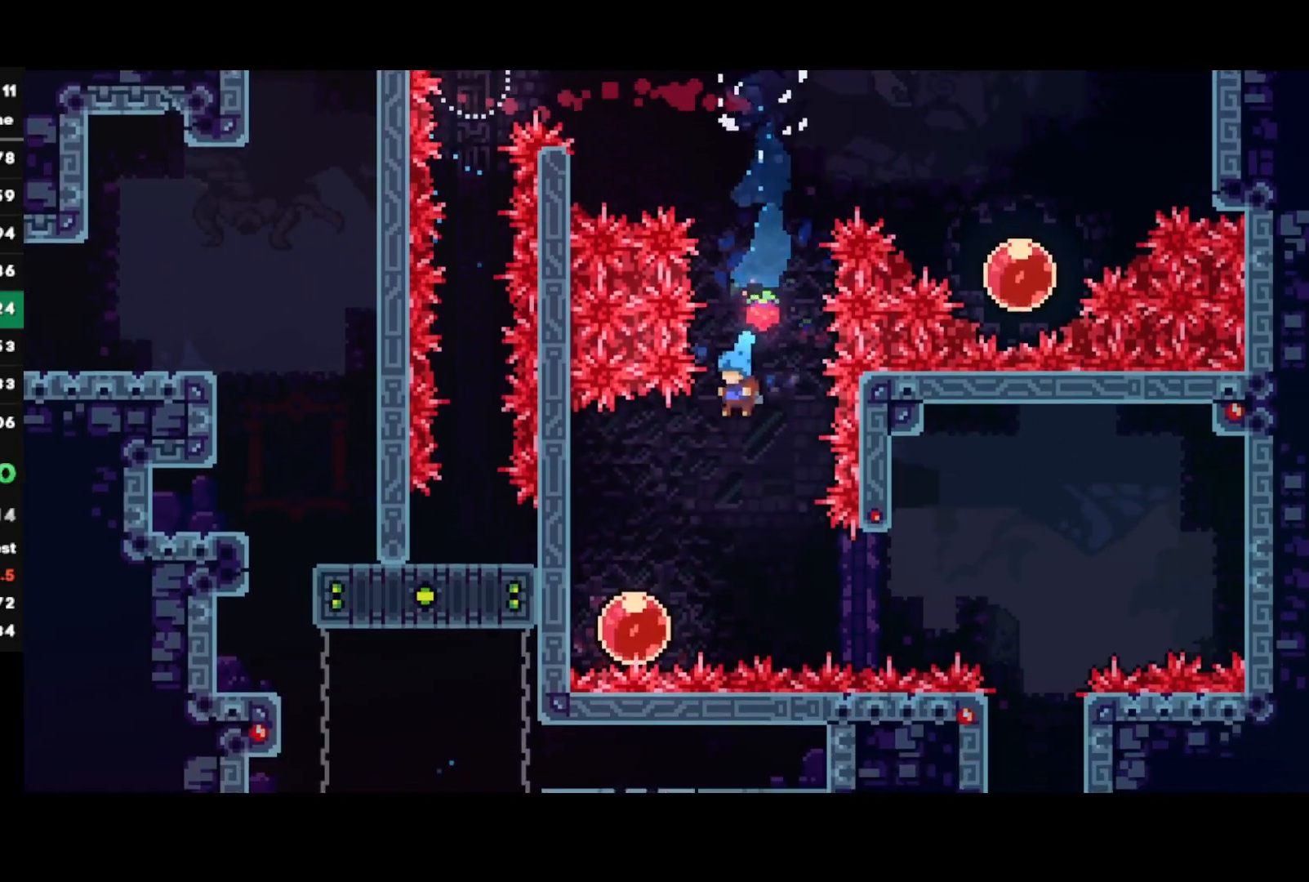
{"buttons": ["R2"], "left_stick": "right", "right_stick": "center", "events": [[200, "left_stick", "right"], [283, "SQUARE", "down"], [400, "SQUARE", "up"]]}
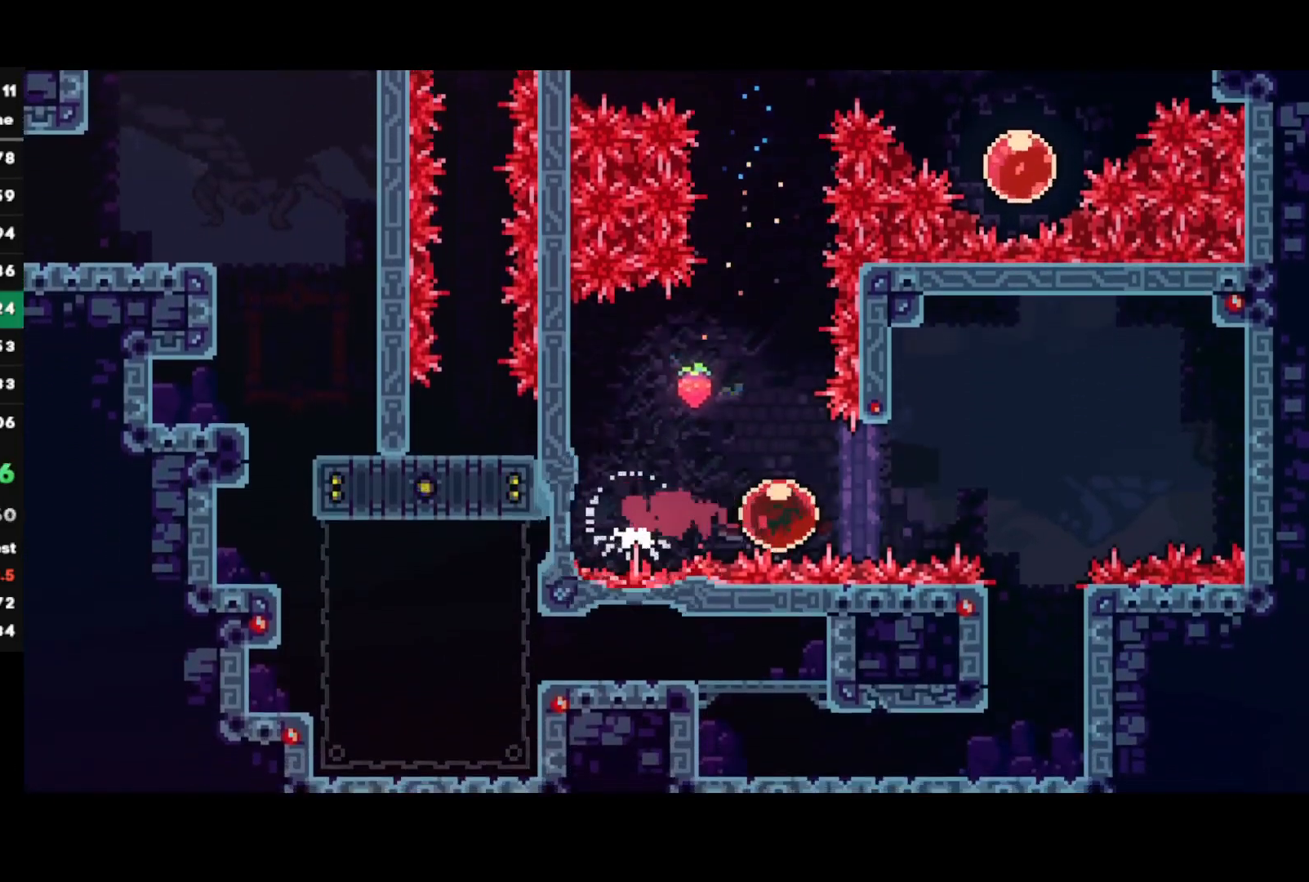
{"buttons": ["R2"], "left_stick": "down", "right_stick": "center", "events": [[200, "left_stick", "down"], [250, "SQUARE", "down"], [267, "L3", "down"], [433, "L3", "up"], [433, "SQUARE", "up"]]}
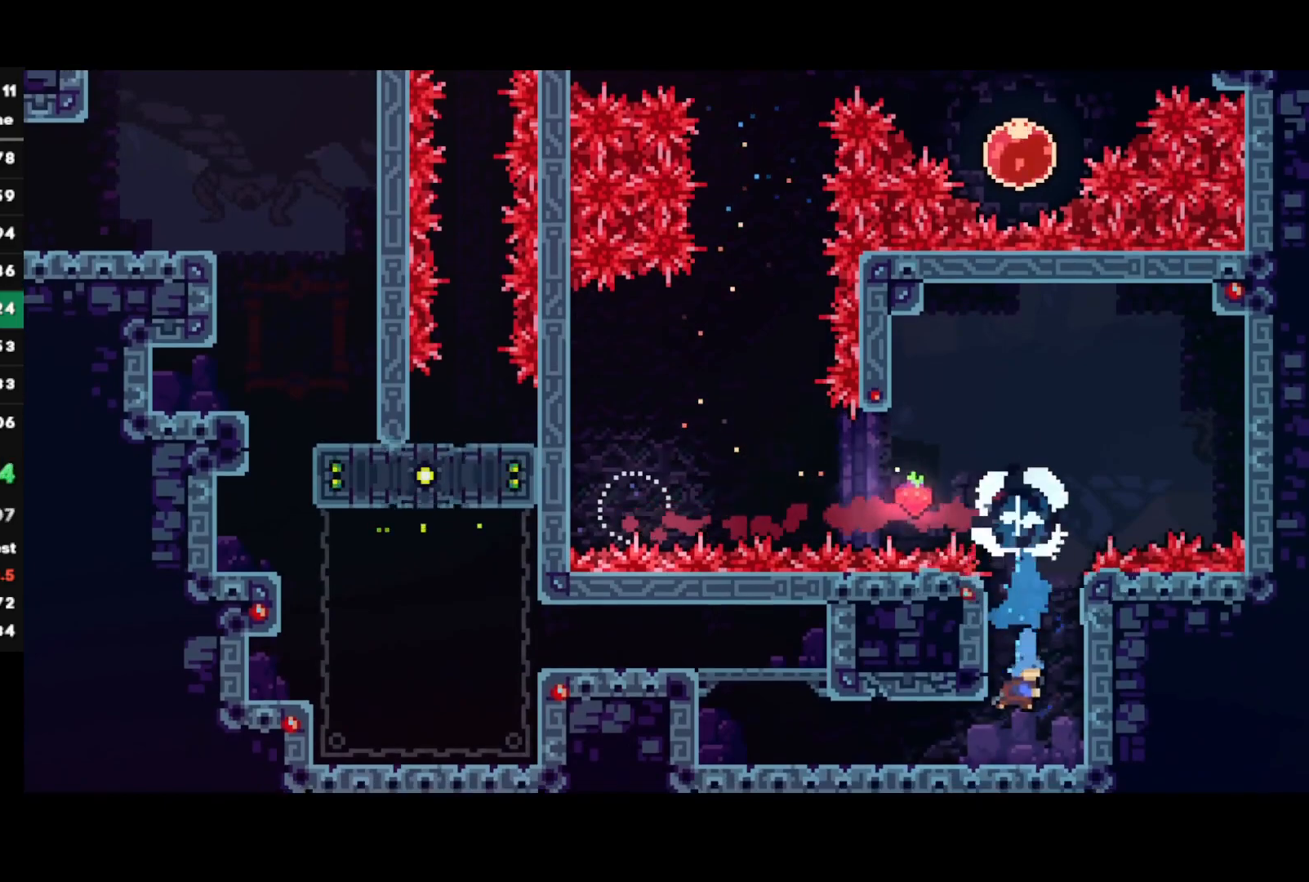
{"buttons": ["R2"], "left_stick": "down-left", "right_stick": "down", "events": [[17, "R2", "up"], [50, "left_stick", "center"], [300, "TRIANGLE", "down"], [367, "L1", "down"], [417, "TRIANGLE", "up"], [433, "left_stick", "down-left"], [467, "L1", "up"], [467, "R2", "down"], [500, "right_stick", "down"]]}
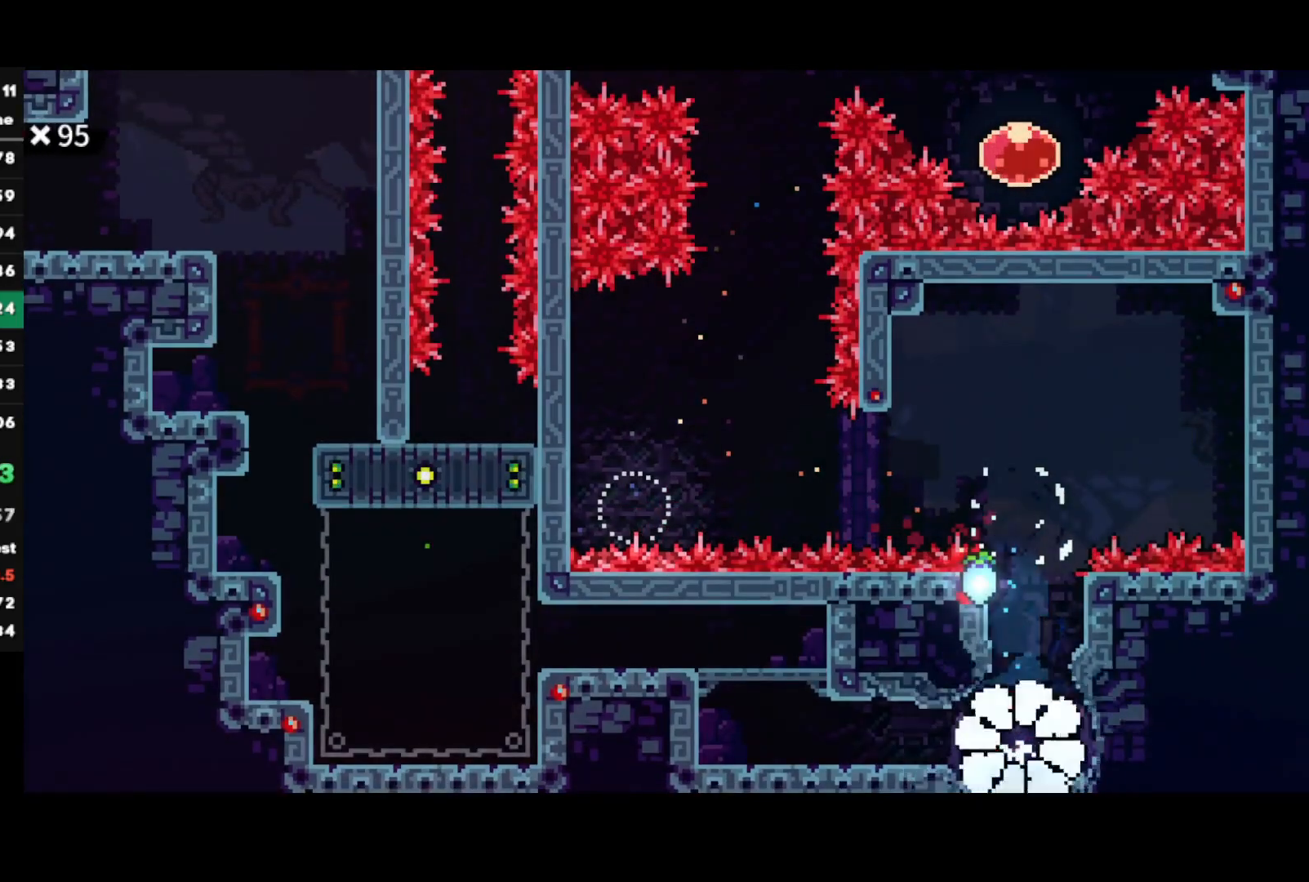
{"buttons": ["R2"], "left_stick": "down-left", "right_stick": "right", "events": [[100, "right_stick", "right"], [167, "right_stick", "up"], [217, "right_stick", "down-left"], [317, "right_stick", "up-right"], [367, "right_stick", "up-left"], [417, "right_stick", "down-left"], [483, "right_stick", "right"]]}
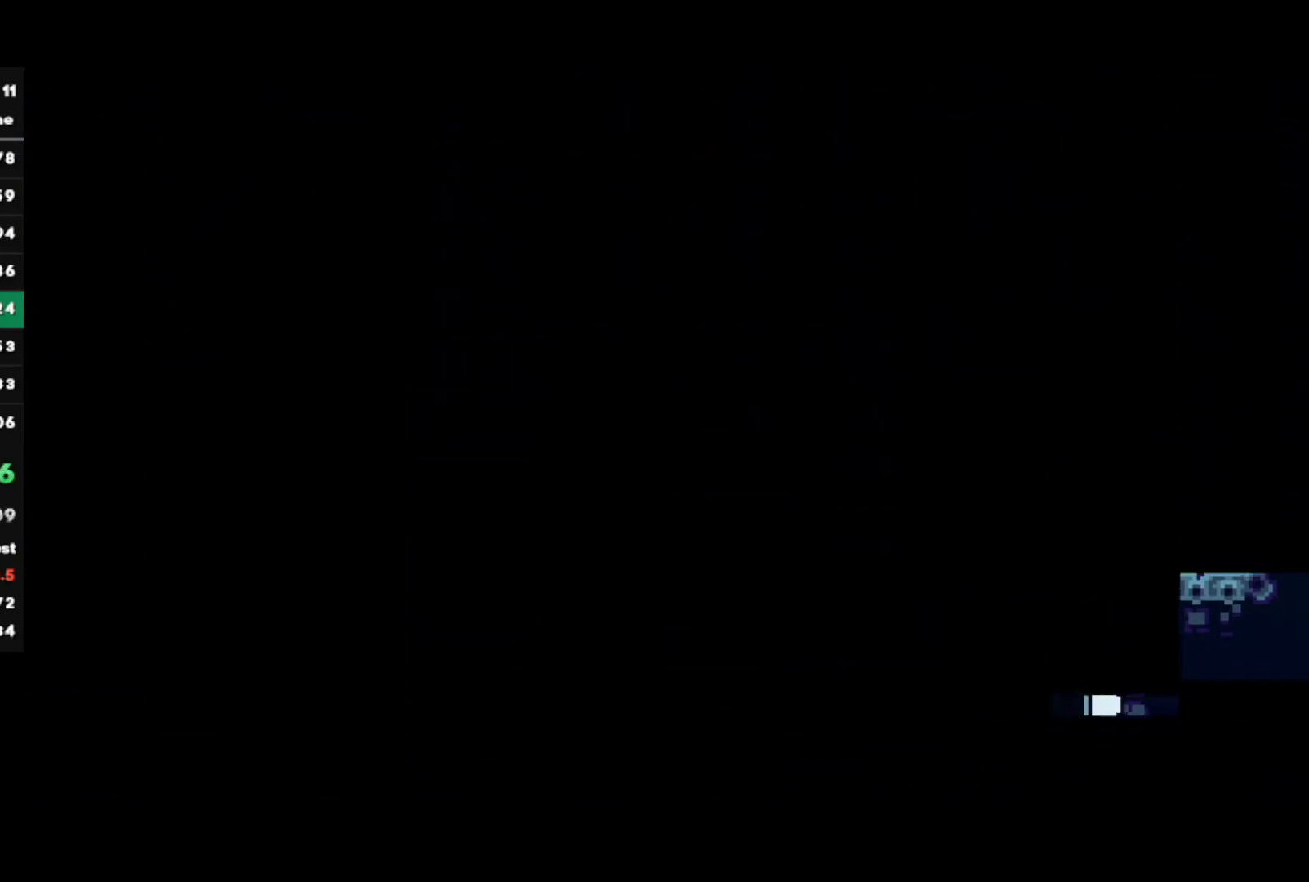
{"buttons": ["R2"], "left_stick": "down-left", "right_stick": "up-left", "events": [[33, "right_stick", "up"], [100, "right_stick", "down-left"], [150, "right_stick", "down-right"], [200, "right_stick", "up-right"], [250, "right_stick", "up-left"], [300, "right_stick", "down-left"], [350, "right_stick", "down-right"], [400, "right_stick", "up-right"], [450, "right_stick", "up-left"]]}
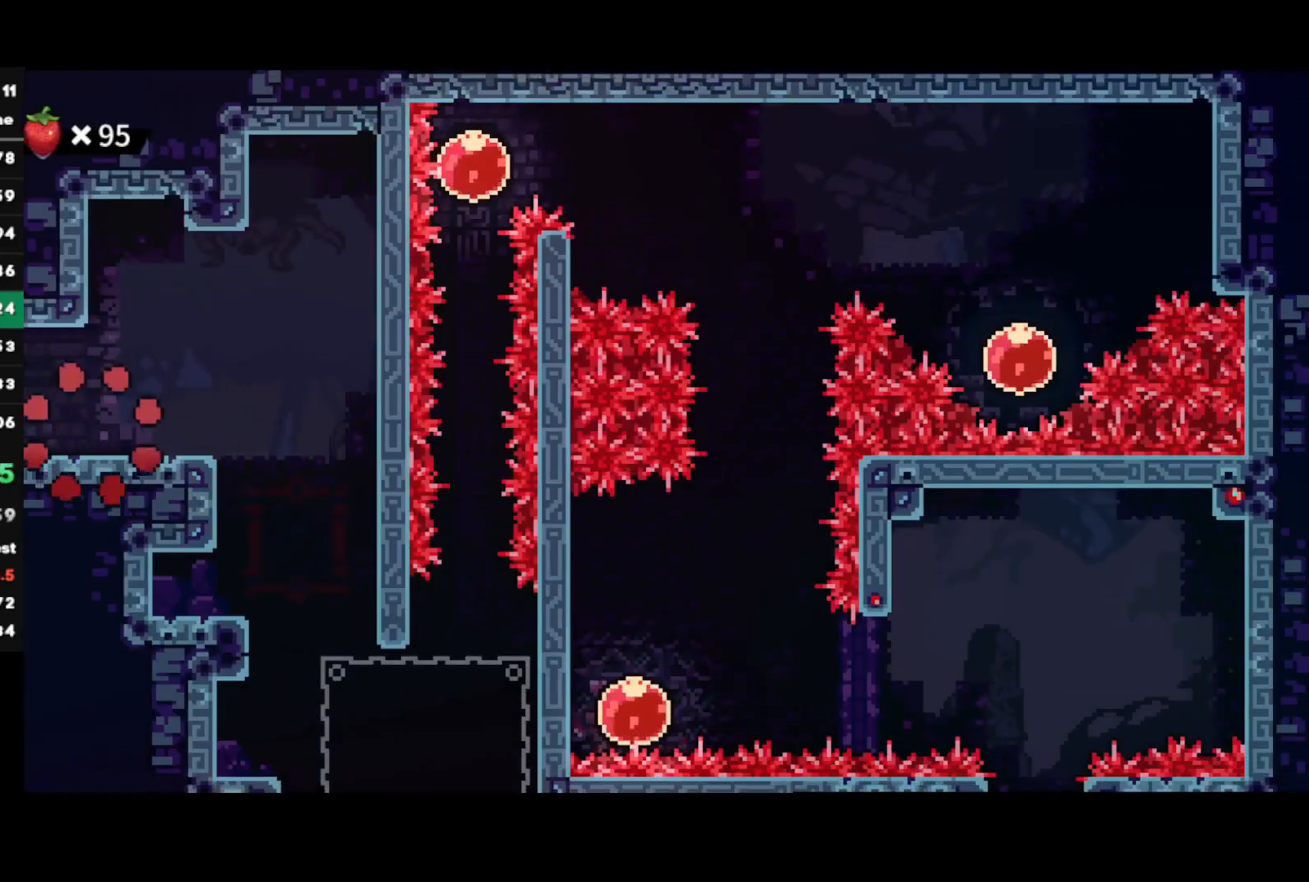
{"buttons": ["R2"], "left_stick": "down-left", "right_stick": "center", "events": [[33, "right_stick", "down-left"], [100, "right_stick", "down-right"], [150, "right_stick", "up-right"], [250, "right_stick", "center"], [300, "left_stick", "center"], [417, "left_stick", "down-left"]]}
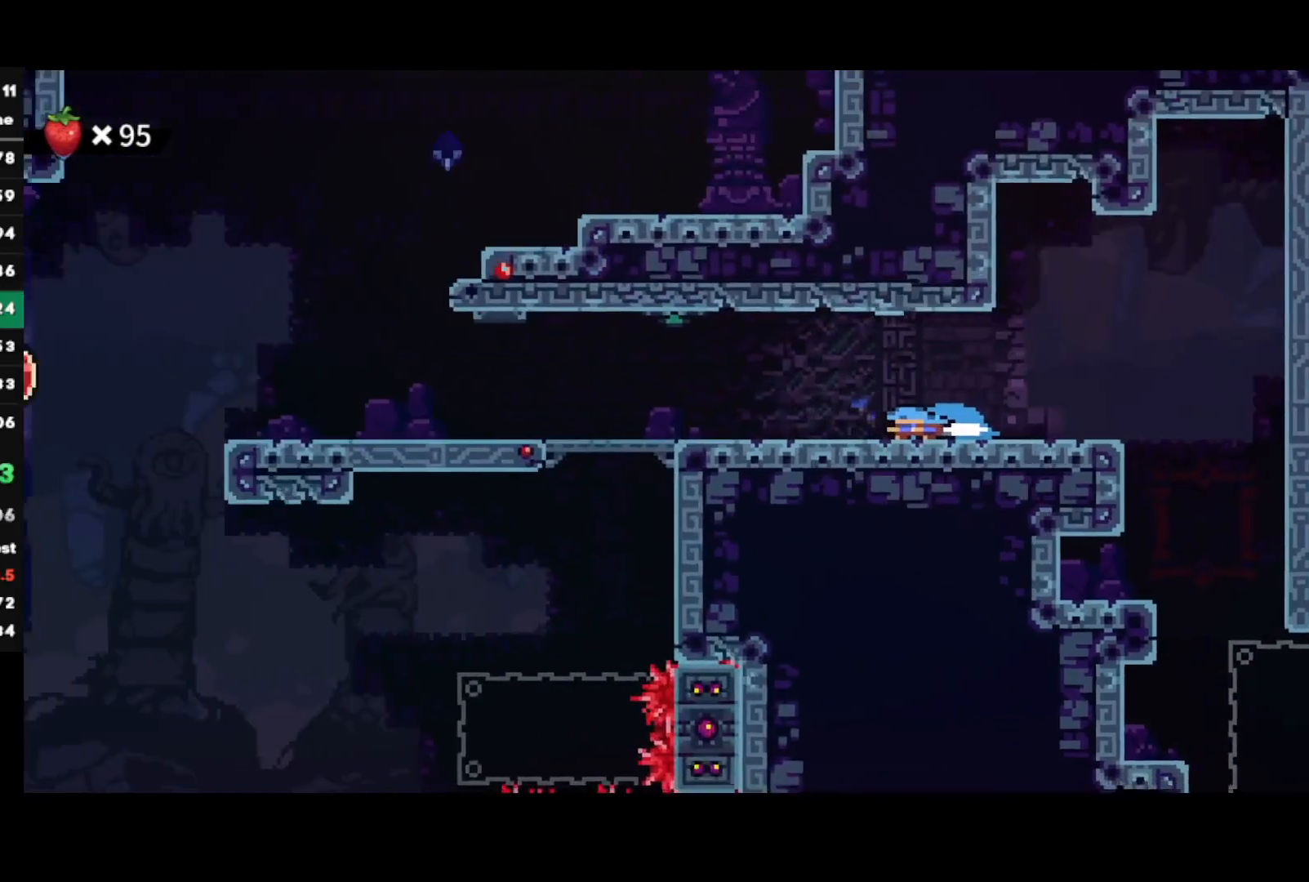
{"buttons": ["CROSS", "R2"], "left_stick": "down-left", "right_stick": "center", "events": [[450, "CROSS", "down"]]}
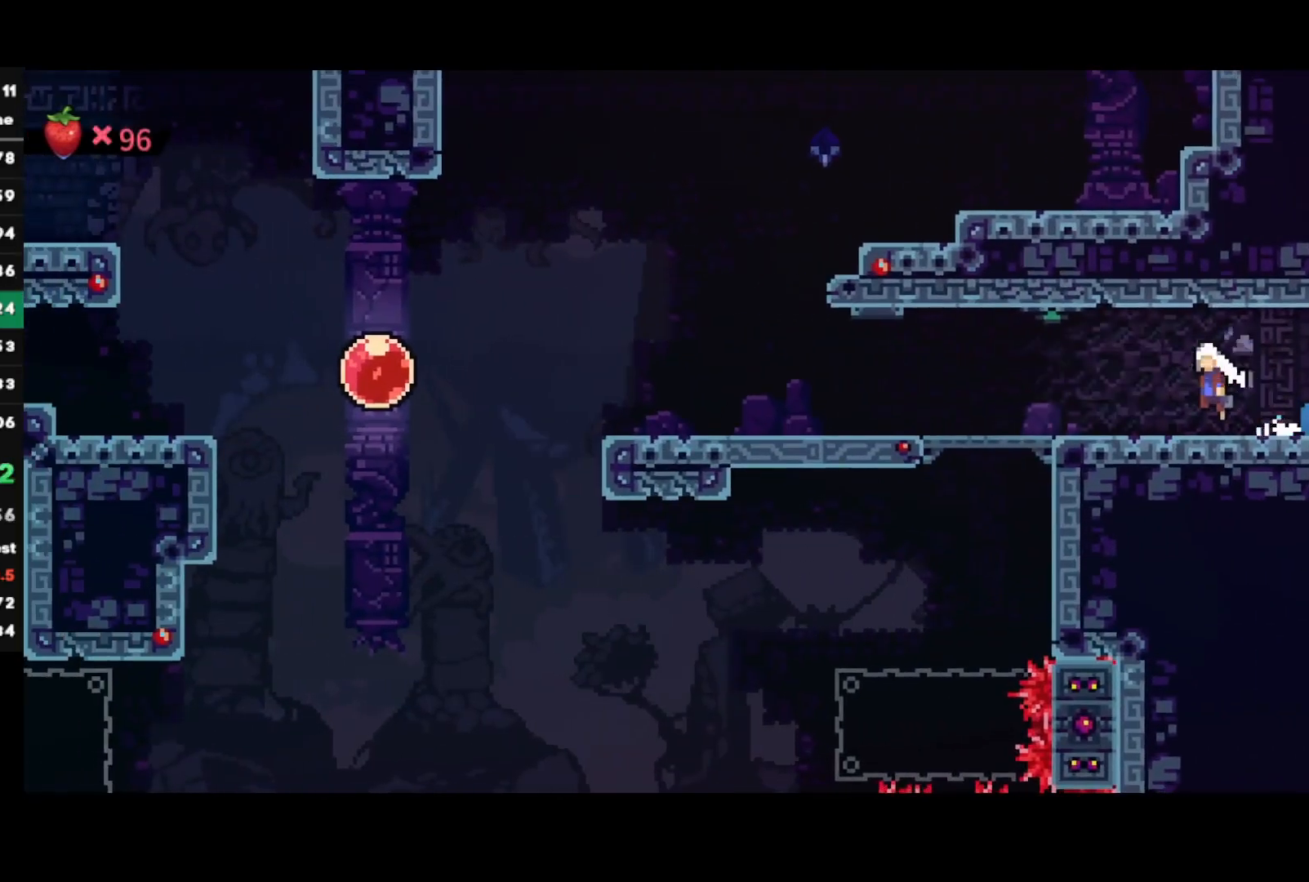
{"buttons": ["R2"], "left_stick": "down-left", "right_stick": "center", "events": [[83, "CROSS", "up"], [200, "SQUARE", "down"], [317, "SQUARE", "up"], [383, "CROSS", "down"], [433, "CROSS", "up"]]}
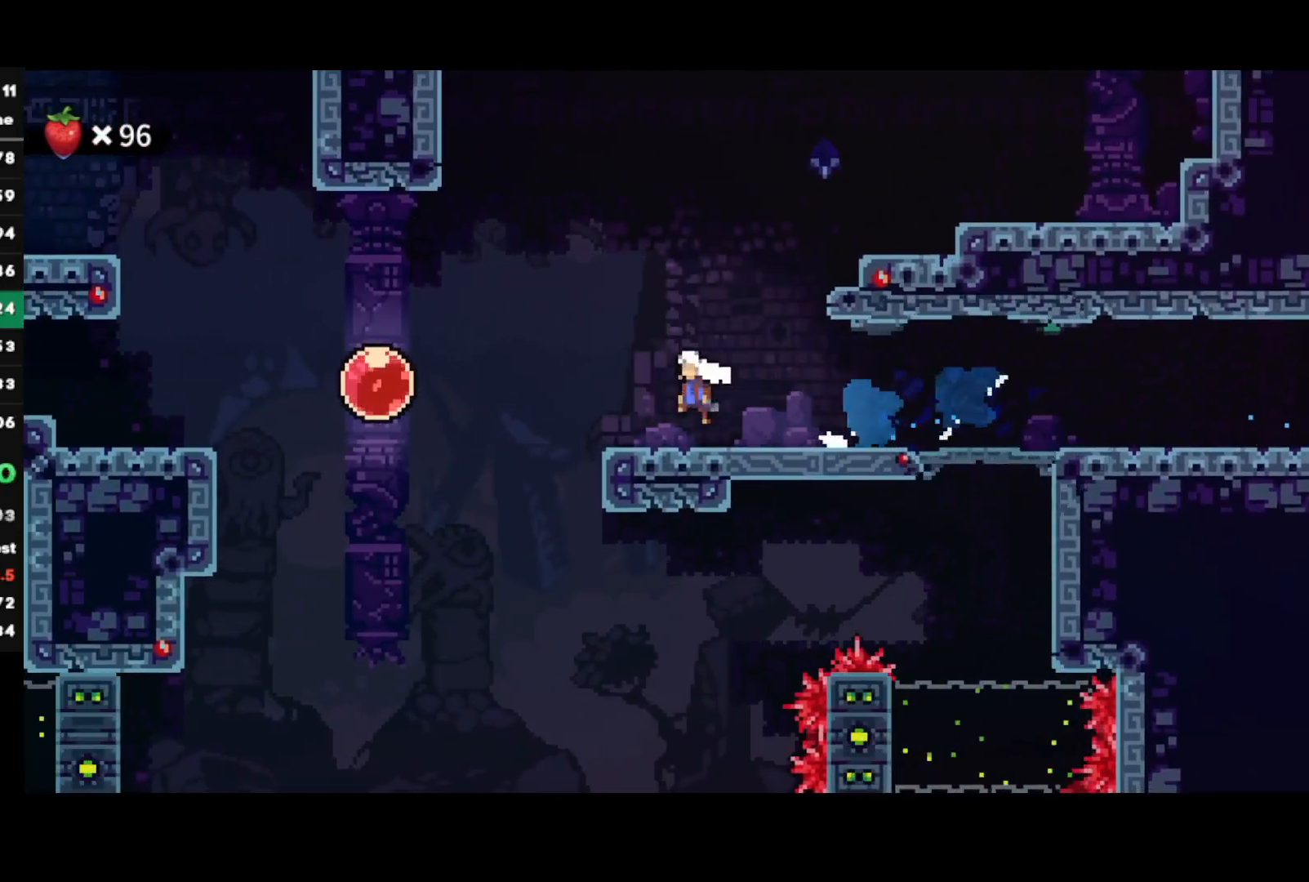
{"buttons": [], "left_stick": "down-left", "right_stick": "center", "events": [[300, "R2", "up"]]}
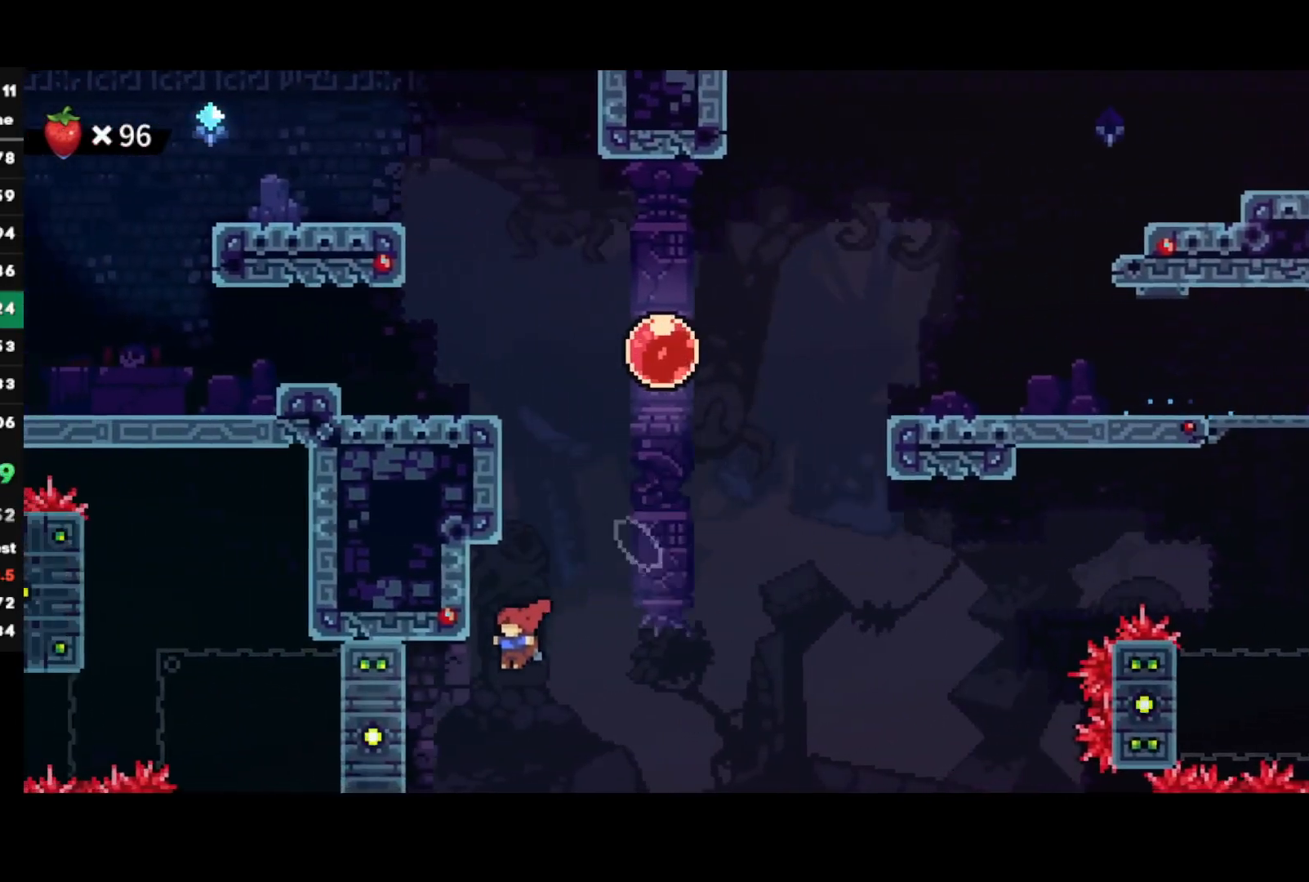
{"buttons": ["R1"], "left_stick": "center", "right_stick": "center", "events": [[167, "R1", "down"], [183, "CROSS", "down"], [333, "CROSS", "up"], [483, "left_stick", "center"]]}
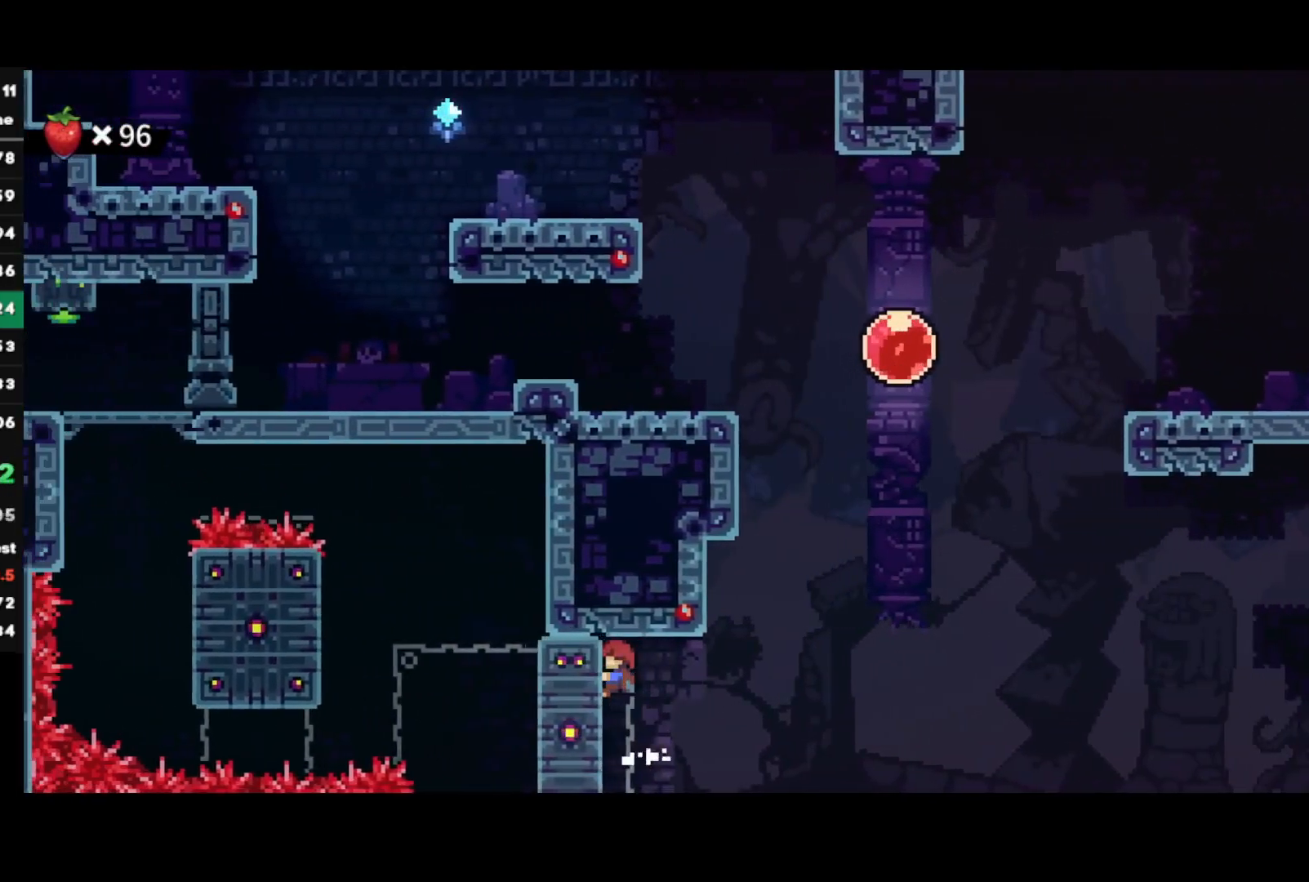
{"buttons": ["CROSS", "L1", "R1"], "left_stick": "left", "right_stick": "center", "events": [[383, "CROSS", "down"], [400, "left_stick", "left"], [450, "L1", "down"], [467, "CROSS", "up"], [500, "CROSS", "down"]]}
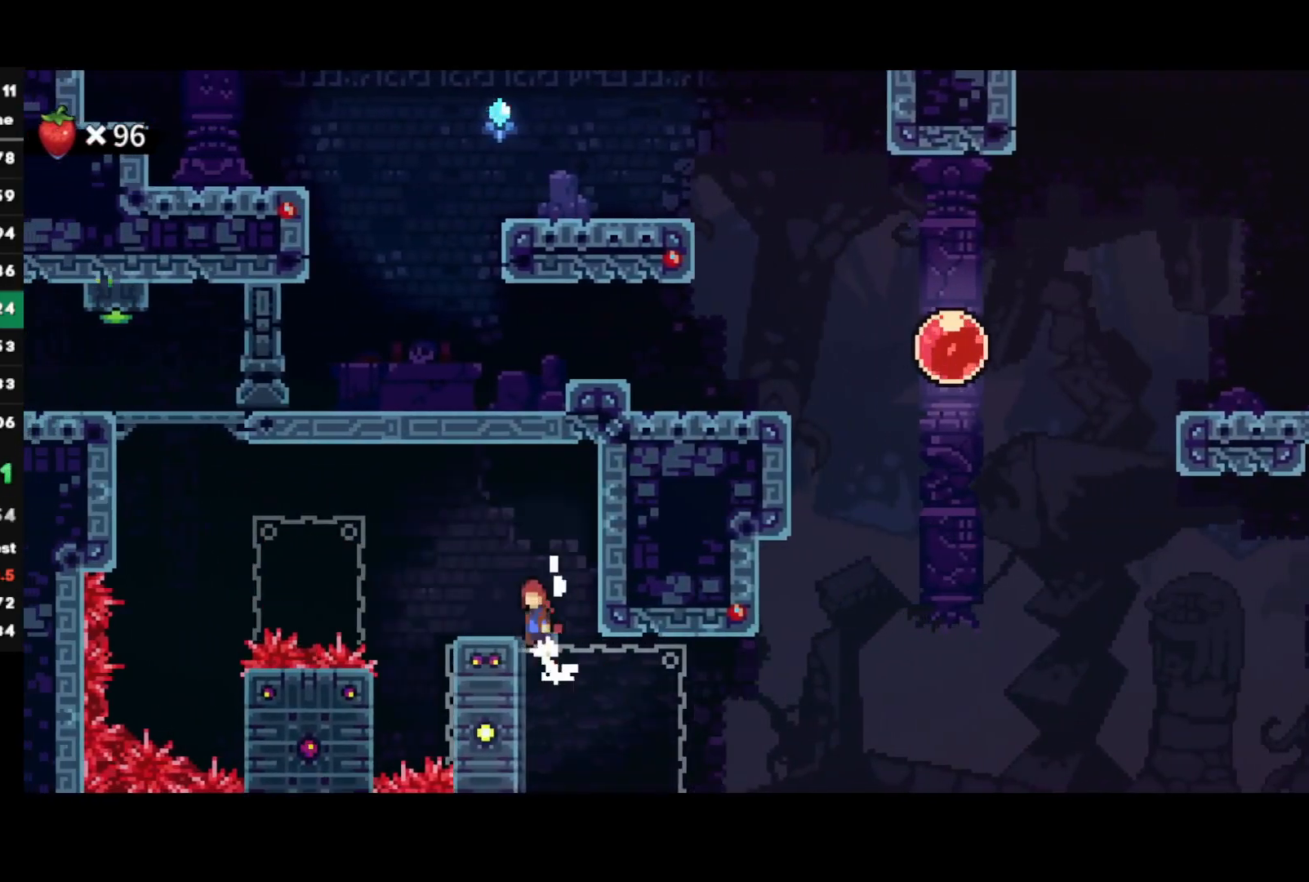
{"buttons": [], "left_stick": "center", "right_stick": "center", "events": [[233, "L1", "up"], [267, "CROSS", "up"], [267, "R1", "up"], [267, "left_stick", "up-left"], [333, "SQUARE", "down"], [450, "SQUARE", "up"], [500, "left_stick", "center"]]}
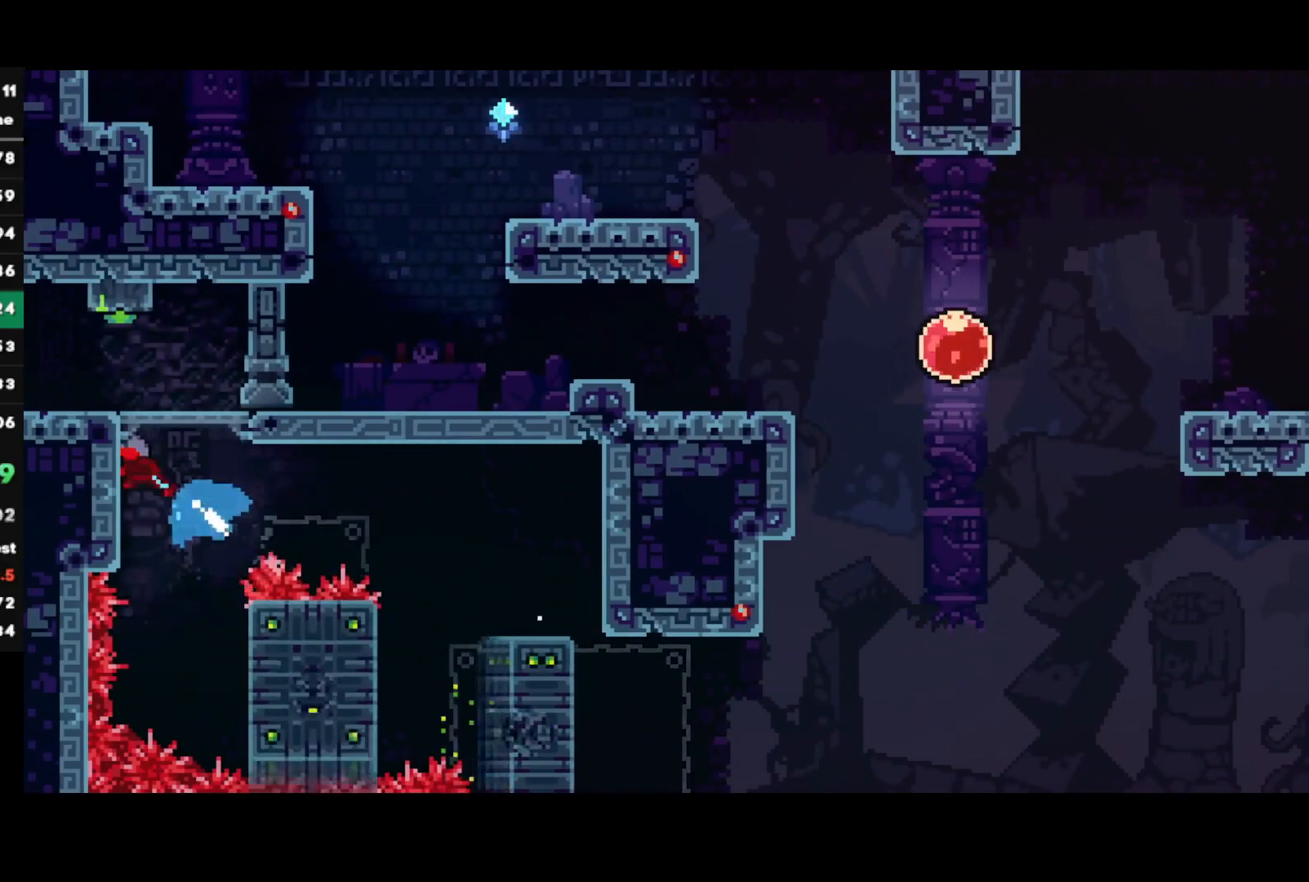
{"buttons": ["R2"], "left_stick": "up-left", "right_stick": "center", "events": [[33, "CROSS", "down"], [117, "CROSS", "up"], [317, "left_stick", "up-left"], [350, "SQUARE", "down"], [450, "R2", "down"], [483, "SQUARE", "up"]]}
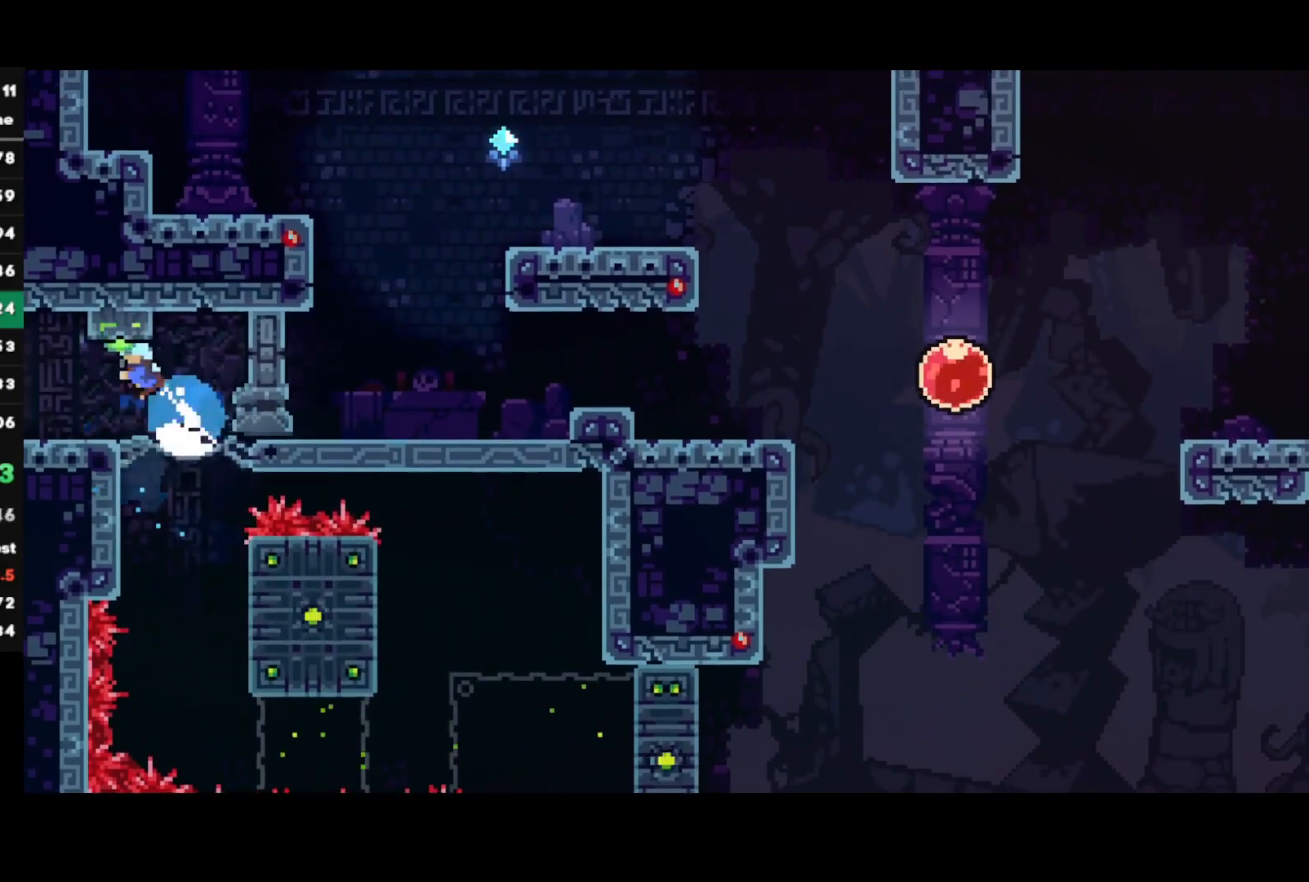
{"buttons": ["R2"], "left_stick": "center", "right_stick": "center", "events": [[83, "left_stick", "center"]]}
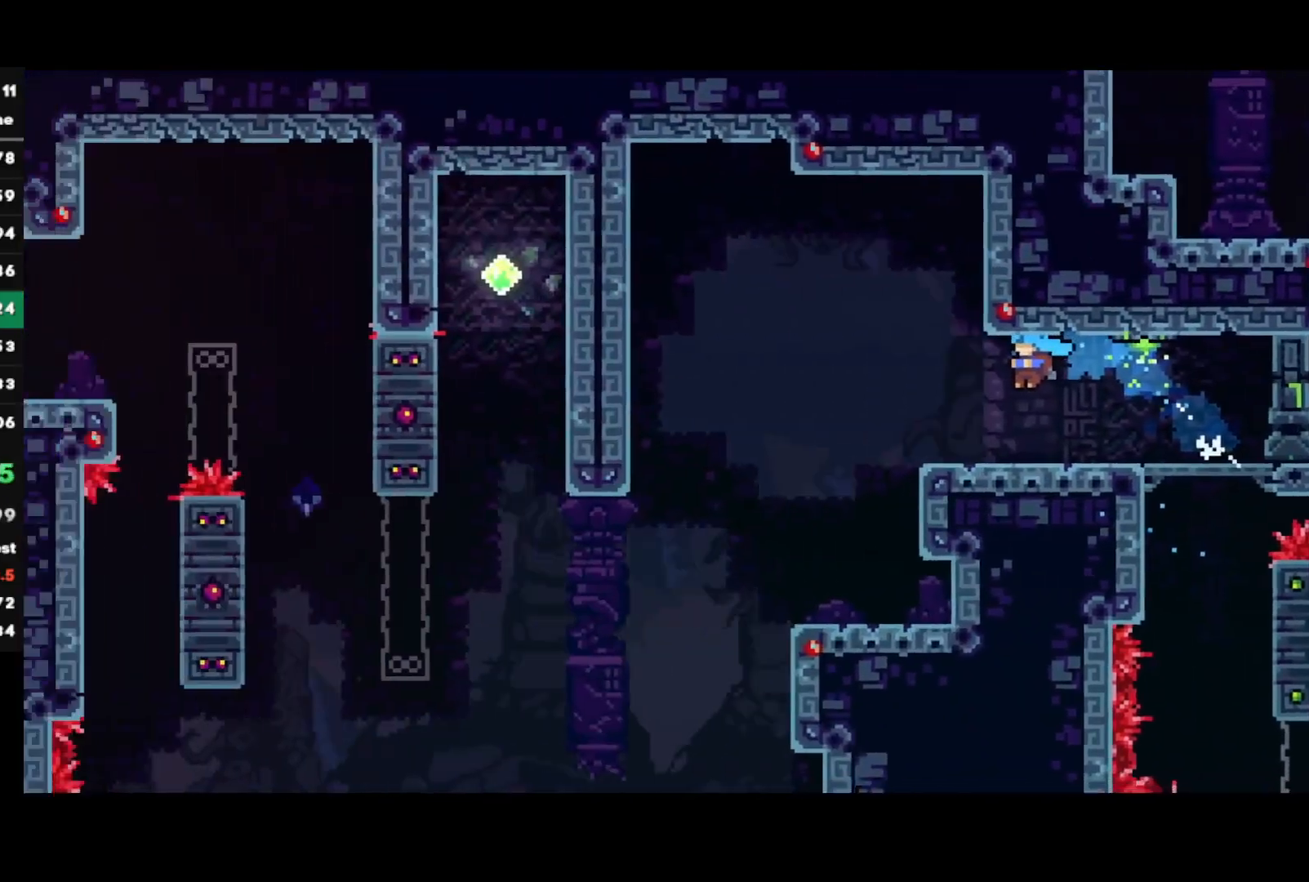
{"buttons": ["SQUARE", "R2"], "left_stick": "down-left", "right_stick": "center", "events": [[367, "SQUARE", "down"], [367, "left_stick", "down-left"]]}
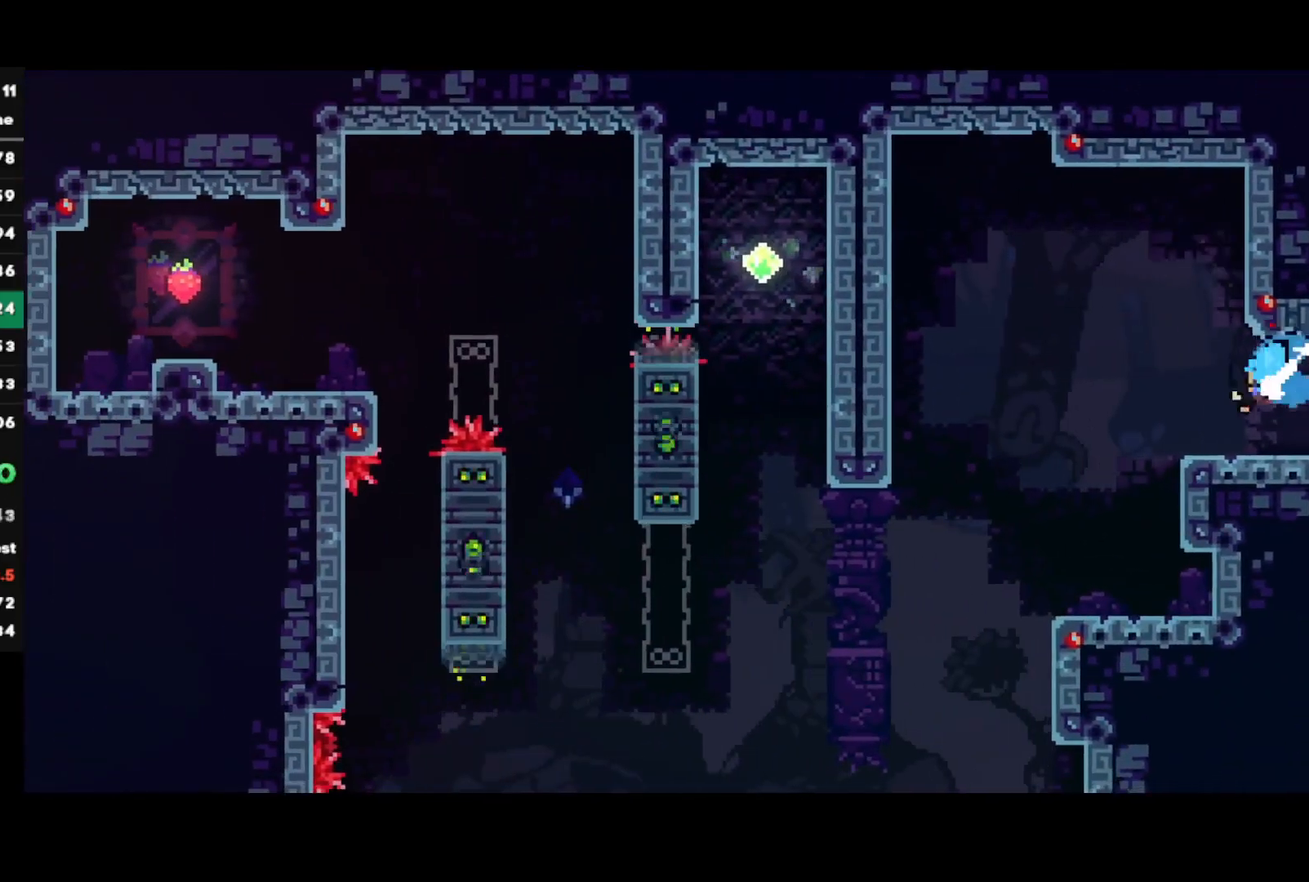
{"buttons": ["SQUARE"], "left_stick": "down-left", "right_stick": "center", "events": [[17, "SQUARE", "up"], [150, "SQUARE", "down"], [333, "SQUARE", "up"], [433, "R2", "up"], [467, "SQUARE", "down"]]}
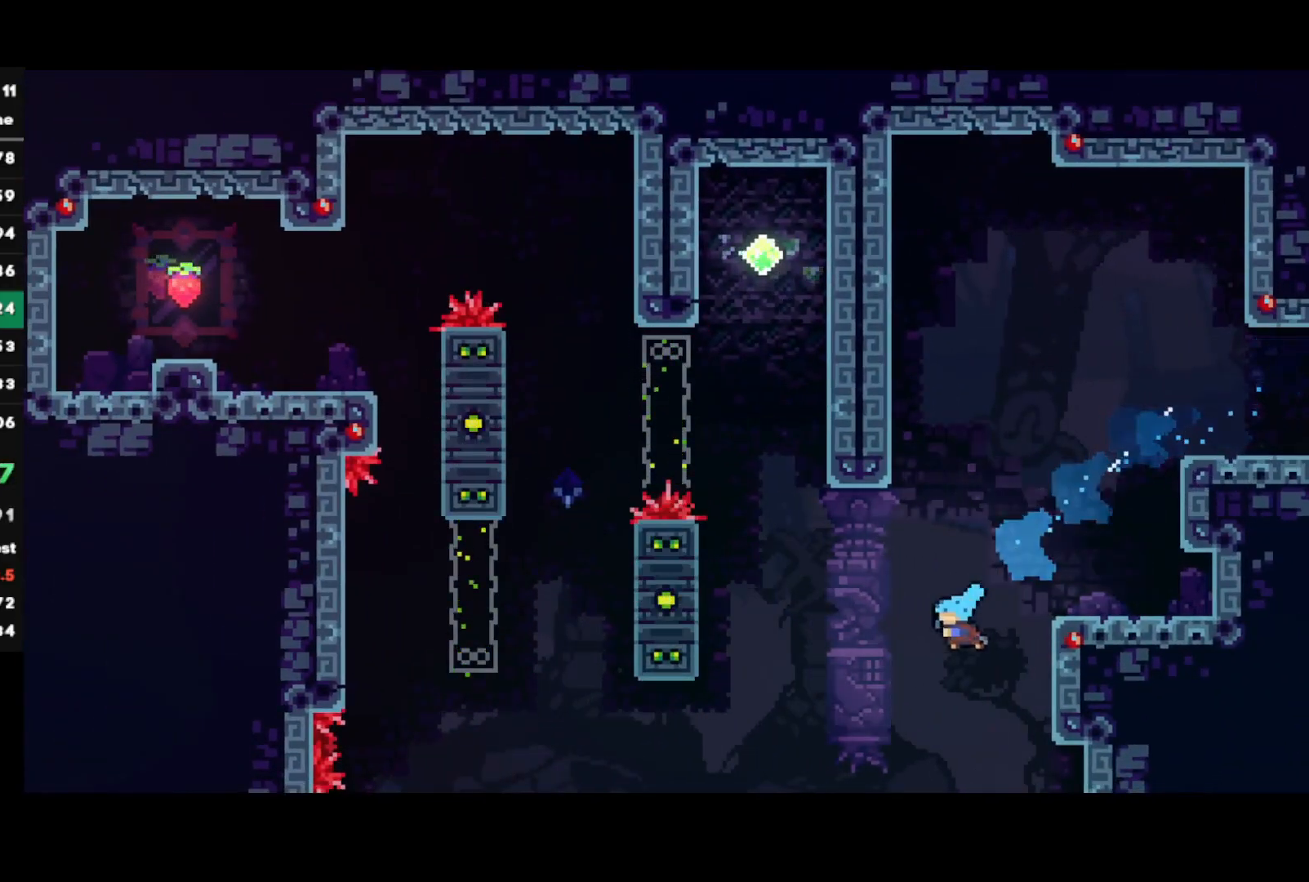
{"buttons": ["L1"], "left_stick": "center", "right_stick": "center", "events": [[83, "SQUARE", "up"], [217, "left_stick", "down-right"], [233, "SQUARE", "down"], [317, "left_stick", "center"], [350, "SQUARE", "up"], [417, "L1", "down"], [417, "TRIANGLE", "down"], [500, "TRIANGLE", "up"]]}
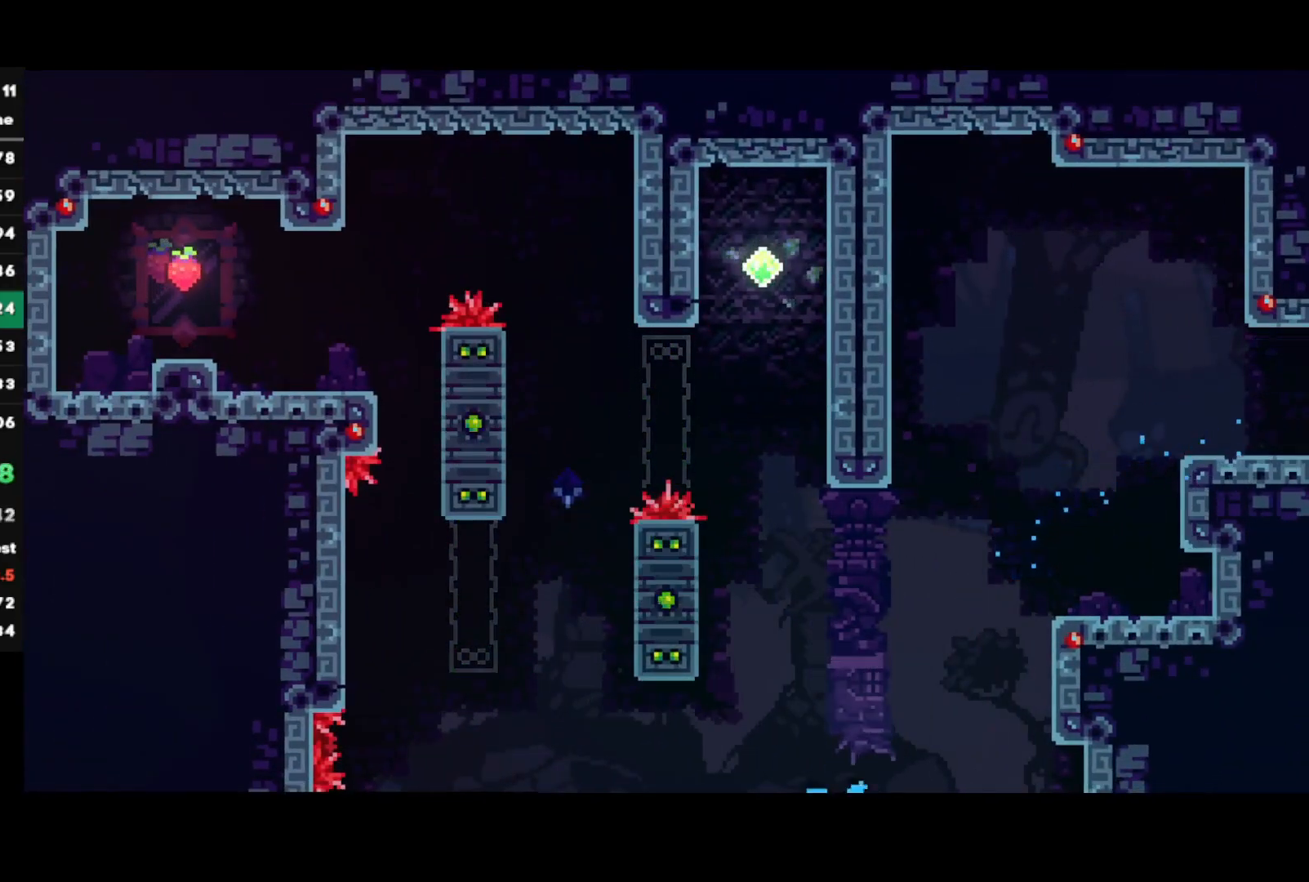
{"buttons": [], "left_stick": "center", "right_stick": "center", "events": [[67, "L1", "up"], [83, "CROSS", "down"], [200, "CROSS", "up"]]}
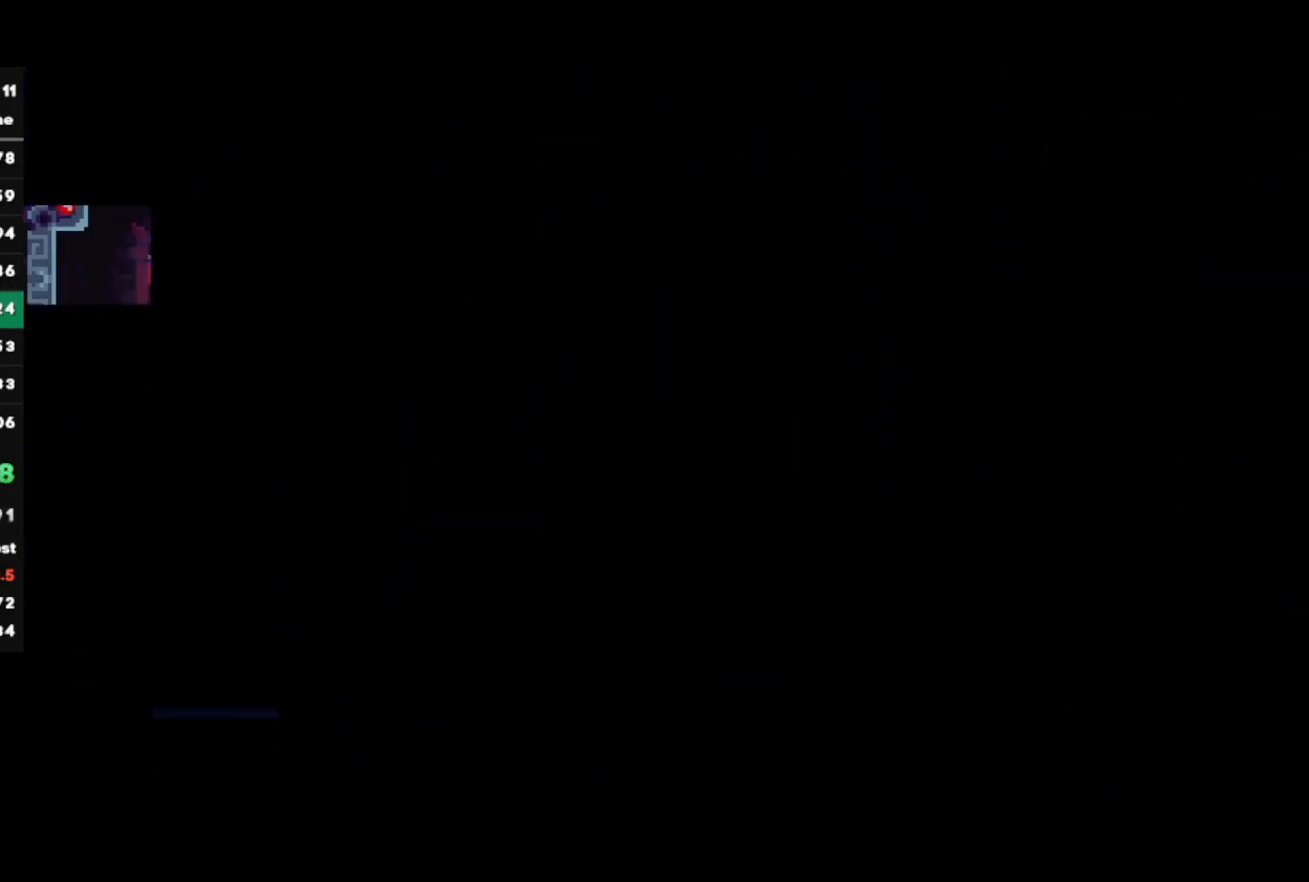
{"buttons": [], "left_stick": "left", "right_stick": "center", "events": [[17, "left_stick", "left"]]}
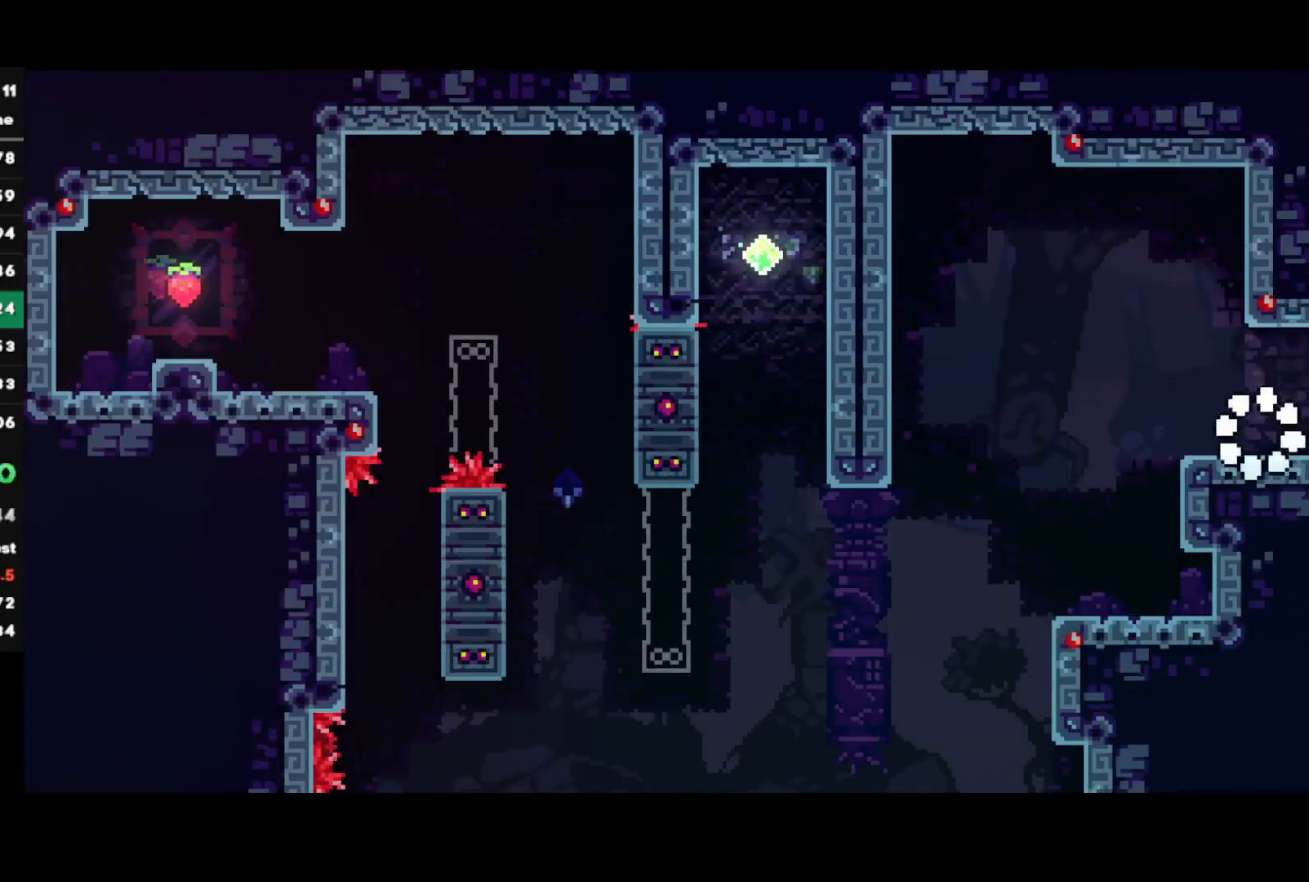
{"buttons": ["SQUARE", "R2", "L3"], "left_stick": "down", "right_stick": "center", "events": [[100, "CROSS", "down"], [250, "CROSS", "up"], [333, "left_stick", "down"], [417, "SQUARE", "down"], [500, "L3", "down"], [500, "R2", "down"]]}
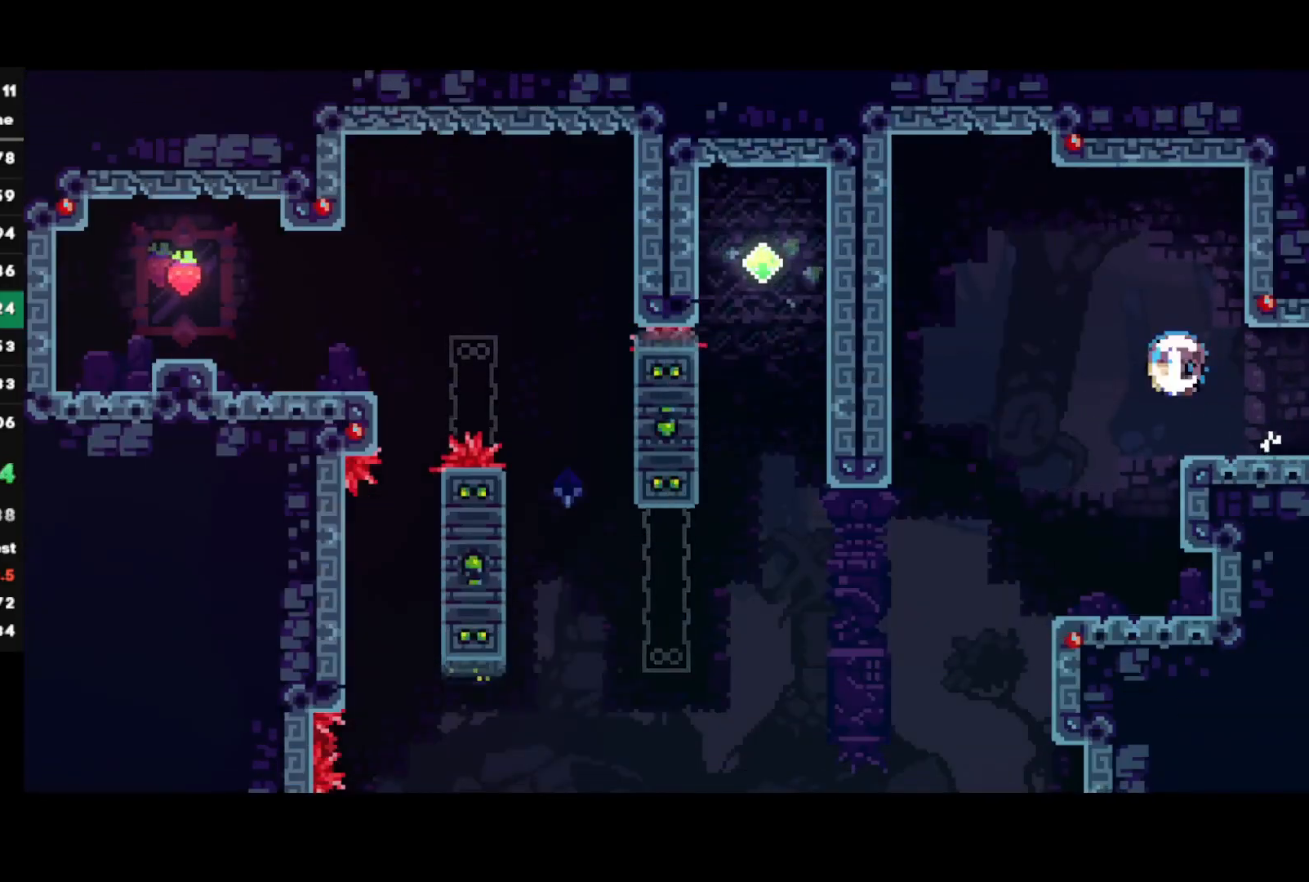
{"buttons": ["CROSS"], "left_stick": "down-left", "right_stick": "center", "events": [[33, "SQUARE", "up"], [50, "L3", "up"], [133, "left_stick", "center"], [300, "SQUARE", "down"], [300, "left_stick", "down-left"], [433, "R2", "up"], [433, "SQUARE", "up"], [483, "CROSS", "down"]]}
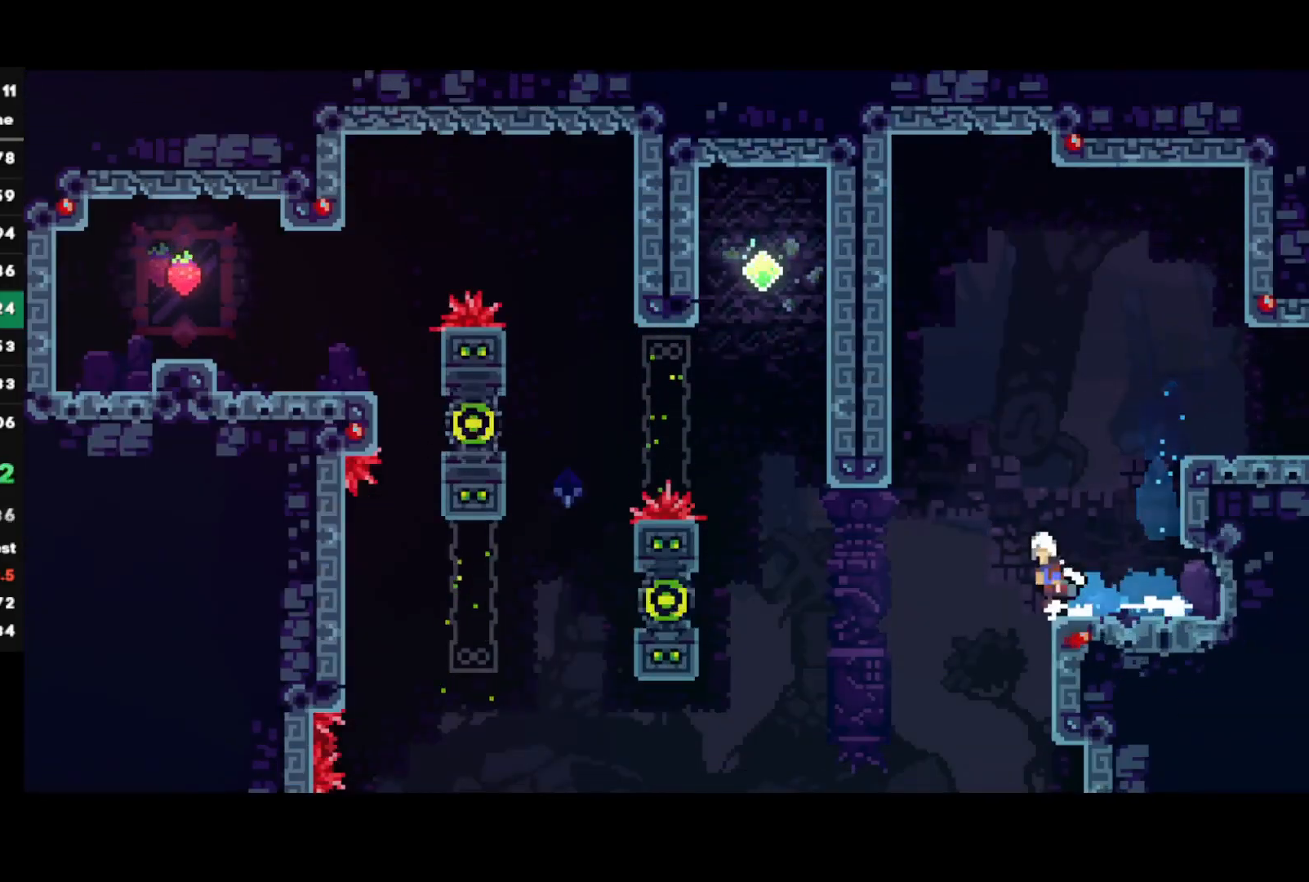
{"buttons": ["CROSS", "L1", "R1"], "left_stick": "left", "right_stick": "center", "events": [[267, "CROSS", "up"], [267, "left_stick", "left"], [300, "R1", "down"], [333, "CROSS", "down"], [333, "L1", "down"]]}
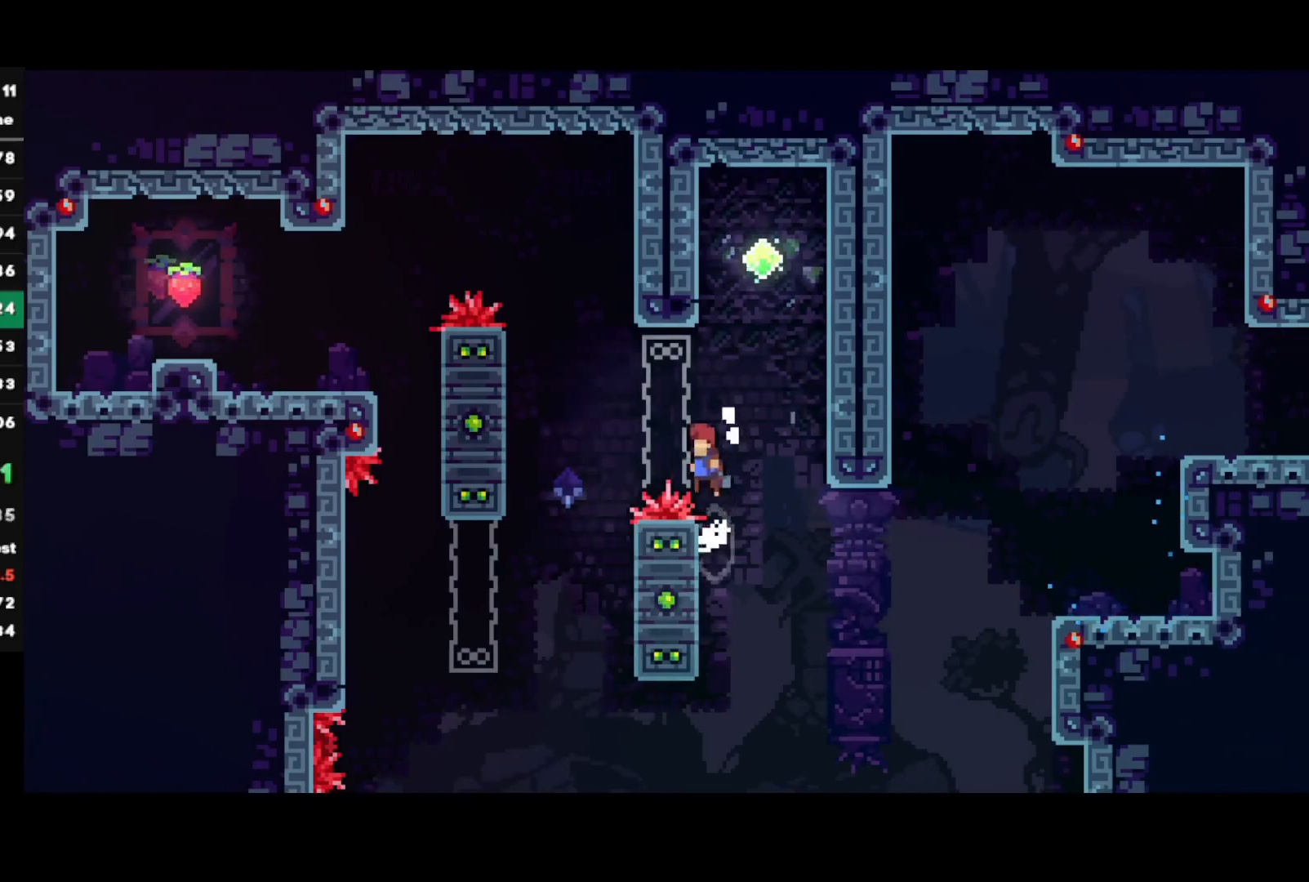
{"buttons": ["CROSS", "L1", "R1"], "left_stick": "left", "right_stick": "center", "events": [[83, "L1", "up"], [133, "CROSS", "up"], [200, "left_stick", "up-left"], [267, "SQUARE", "down"], [400, "SQUARE", "up"], [417, "left_stick", "left"], [483, "CROSS", "down"], [500, "L1", "down"]]}
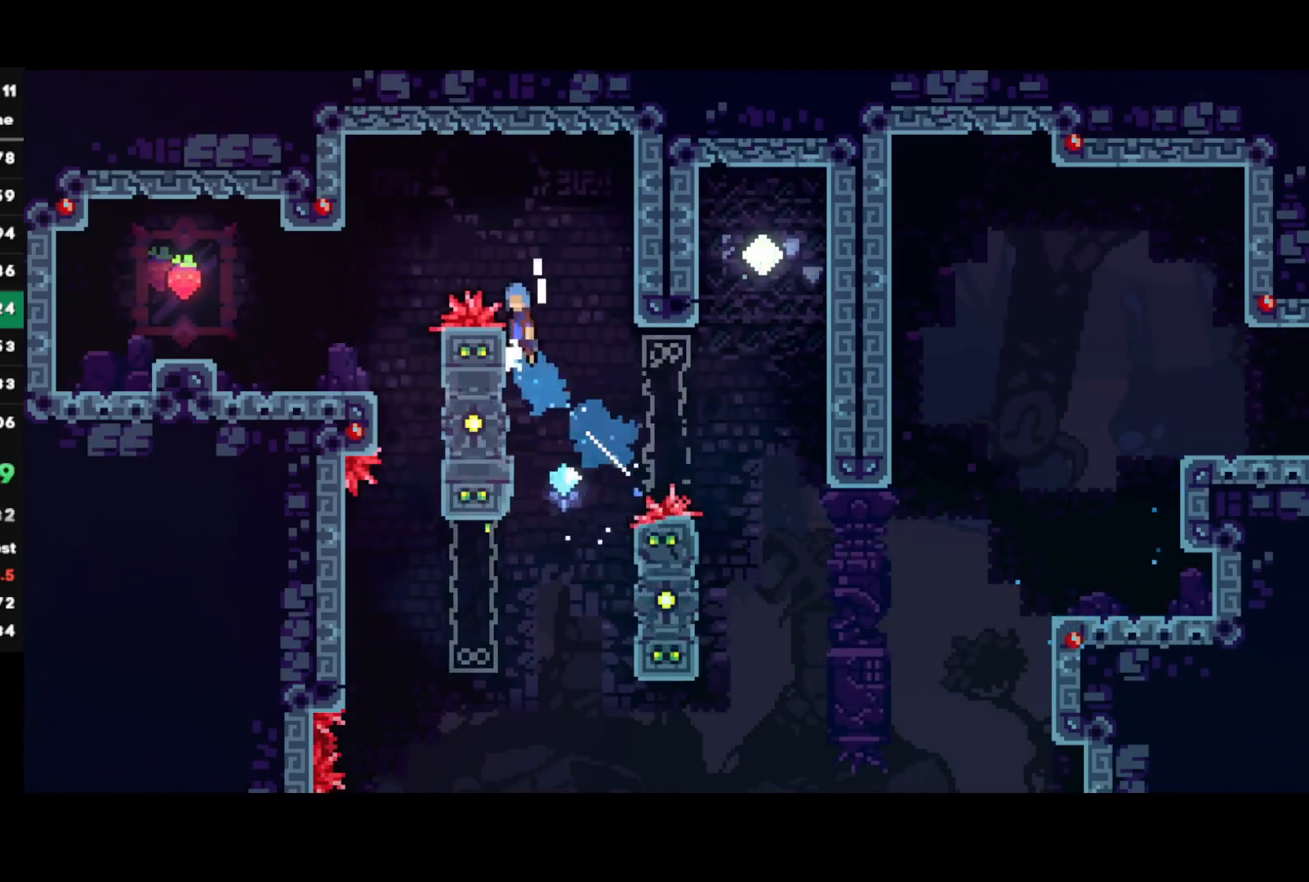
{"buttons": [], "left_stick": "left", "right_stick": "center", "events": [[333, "CROSS", "up"], [350, "L1", "up"], [350, "R1", "up"]]}
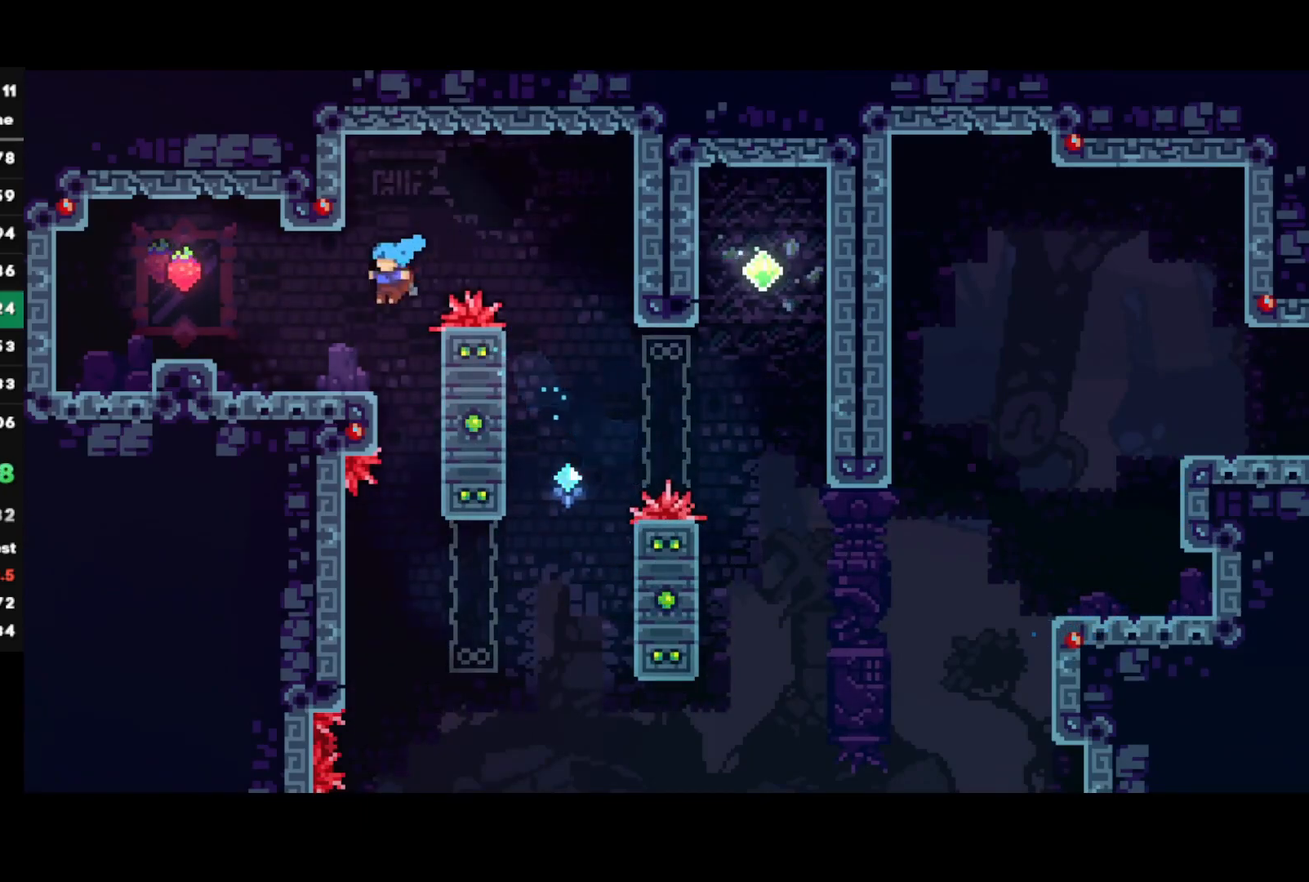
{"buttons": [], "left_stick": "center", "right_stick": "center", "events": [[167, "SQUARE", "down"], [183, "CROSS", "down"], [317, "CROSS", "up"], [317, "SQUARE", "up"], [350, "left_stick", "right"], [500, "left_stick", "center"]]}
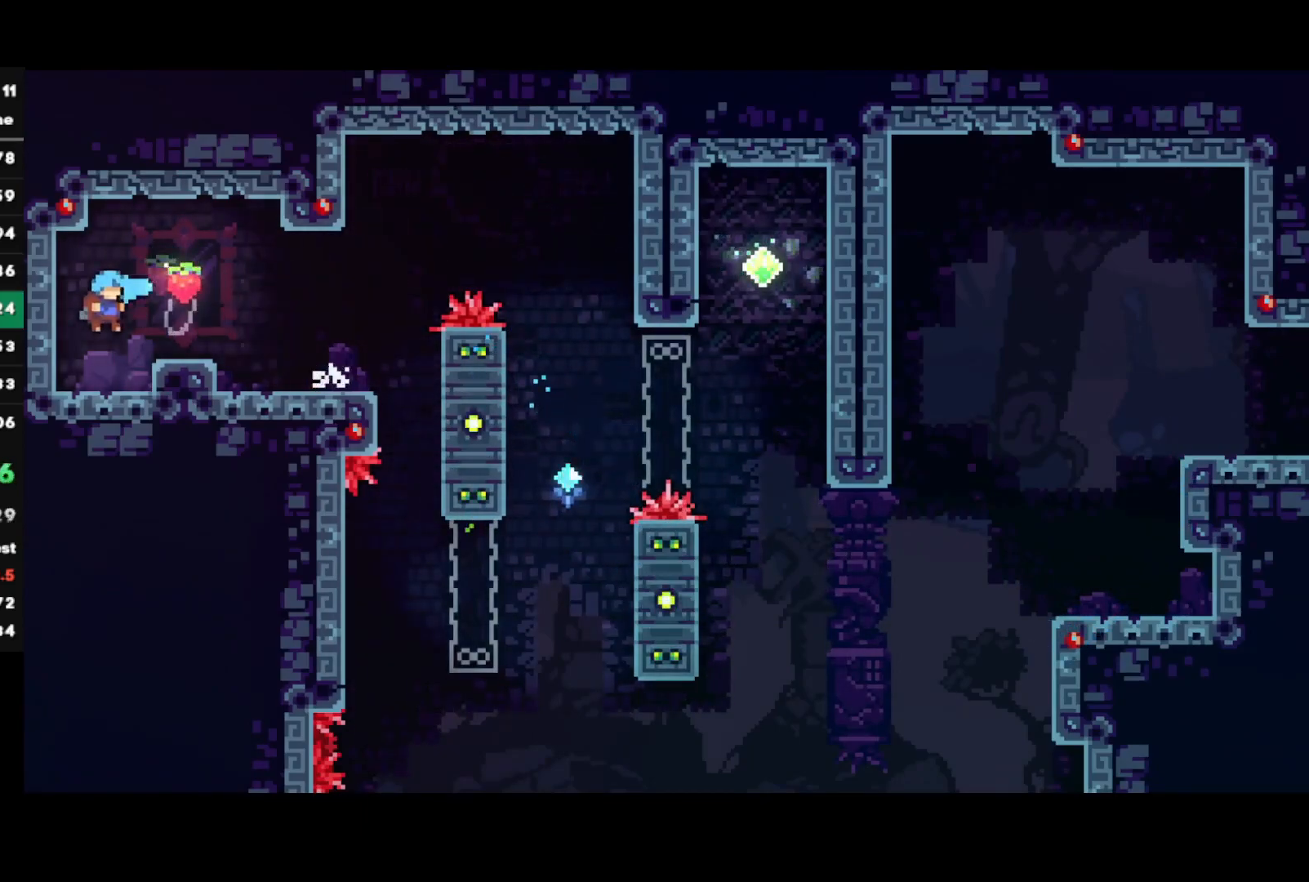
{"buttons": ["L1"], "left_stick": "center", "right_stick": "center", "events": [[367, "TRIANGLE", "down"], [417, "L1", "down"], [483, "TRIANGLE", "up"]]}
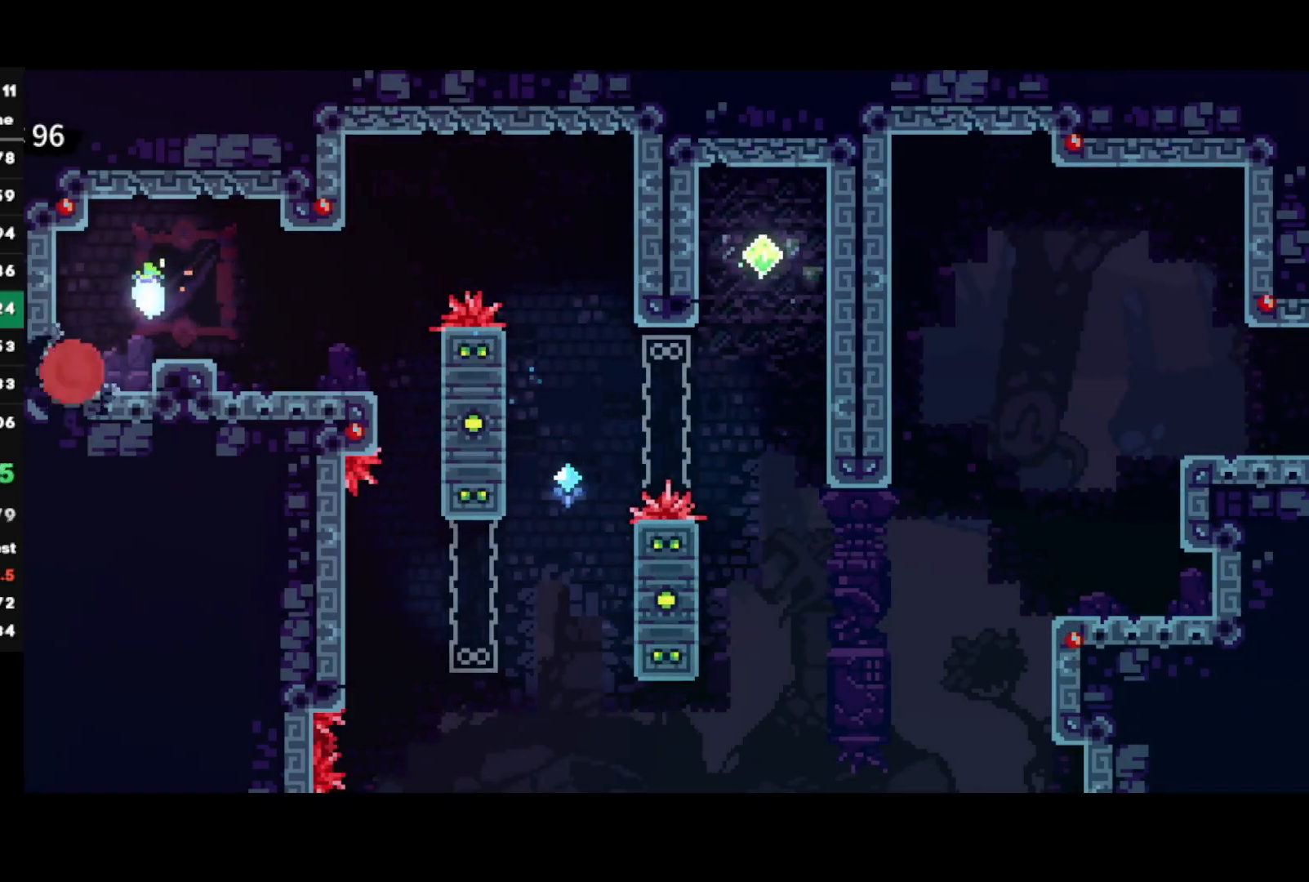
{"buttons": [], "left_stick": "right", "right_stick": "center", "events": [[33, "L1", "up"], [50, "CROSS", "down"], [100, "CROSS", "up"], [167, "CROSS", "down"], [233, "CROSS", "up"], [267, "CROSS", "down"], [383, "CROSS", "up"], [417, "left_stick", "right"]]}